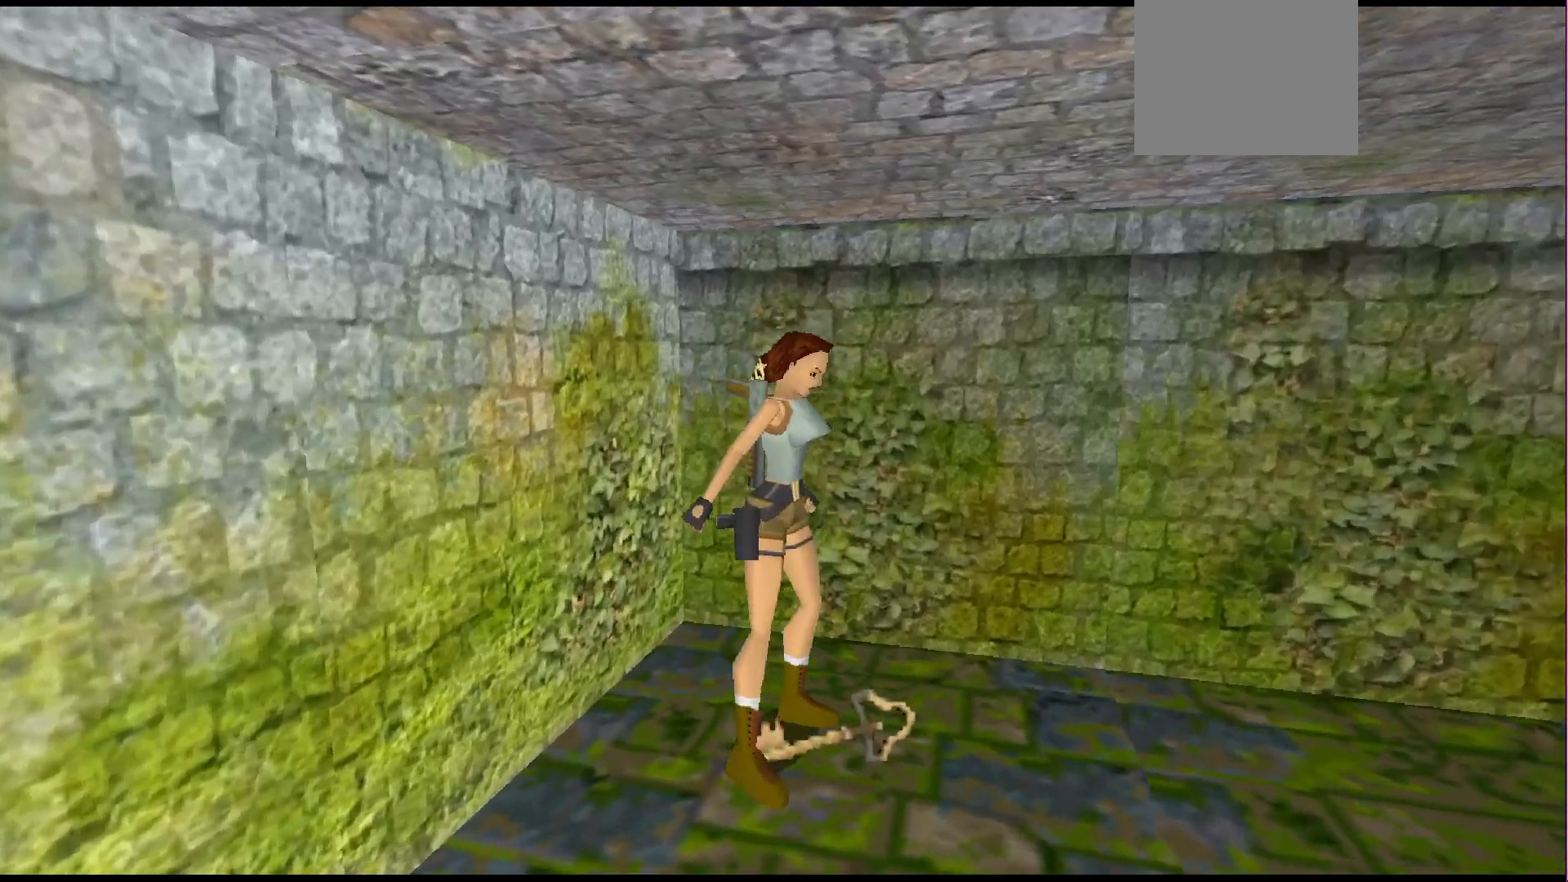
Gameplay with a controller (PlayStation layout); each line is a JSON object with the inputs held at the frame after it. "events" lists button and stick changes between this image and that frame as [ms after this image, input, new state], when the widget could be followed in between. Not read: L3 R3 left_stick right_stick.
{"buttons": ["CROSS"], "events": []}
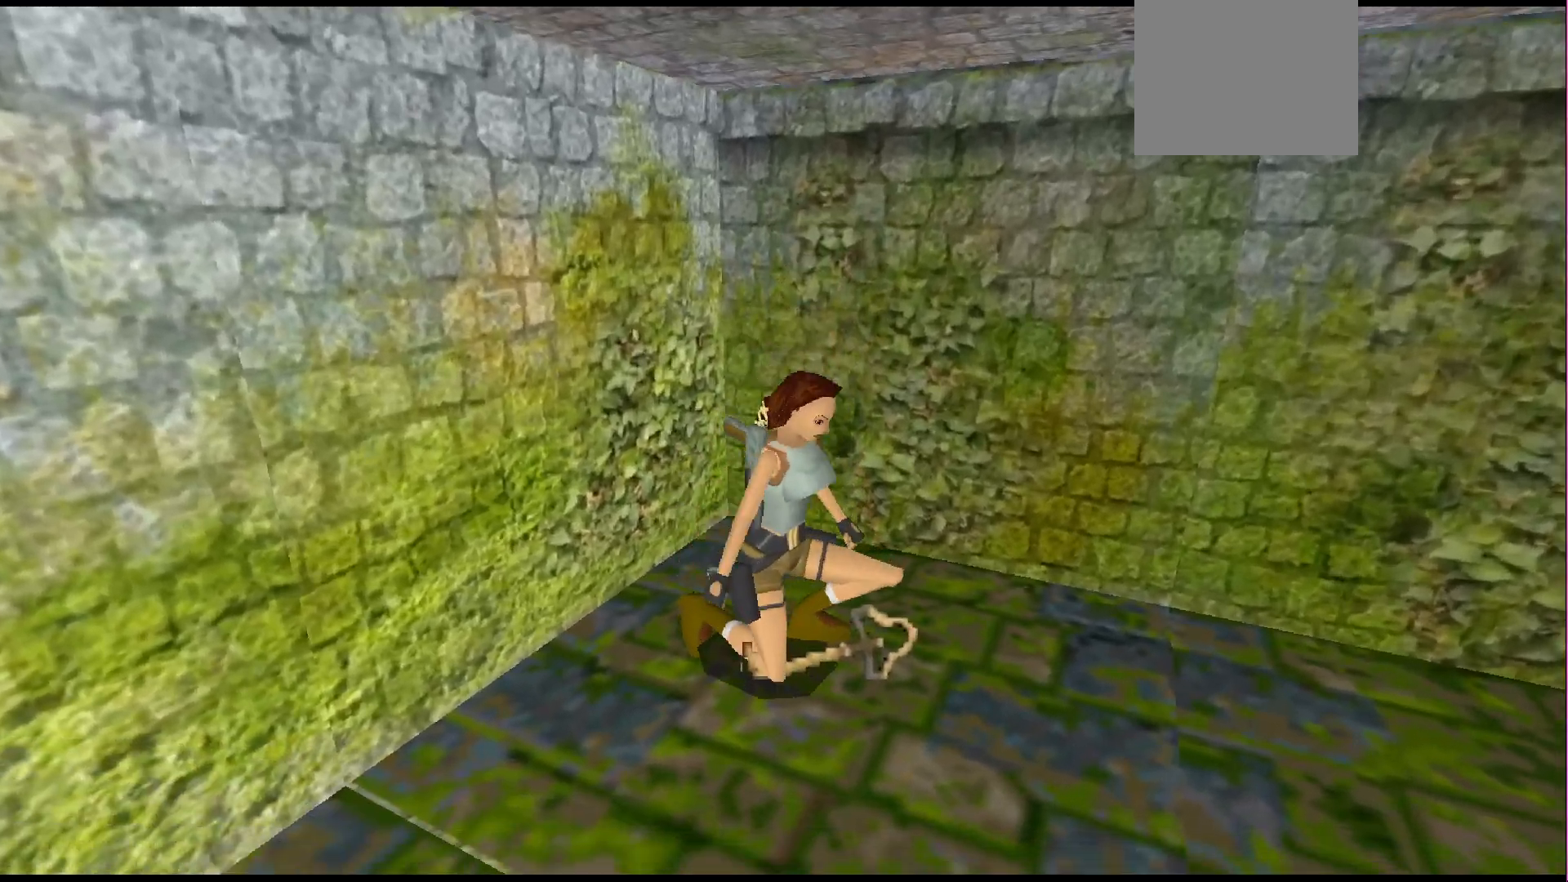
{"buttons": ["CROSS"], "events": []}
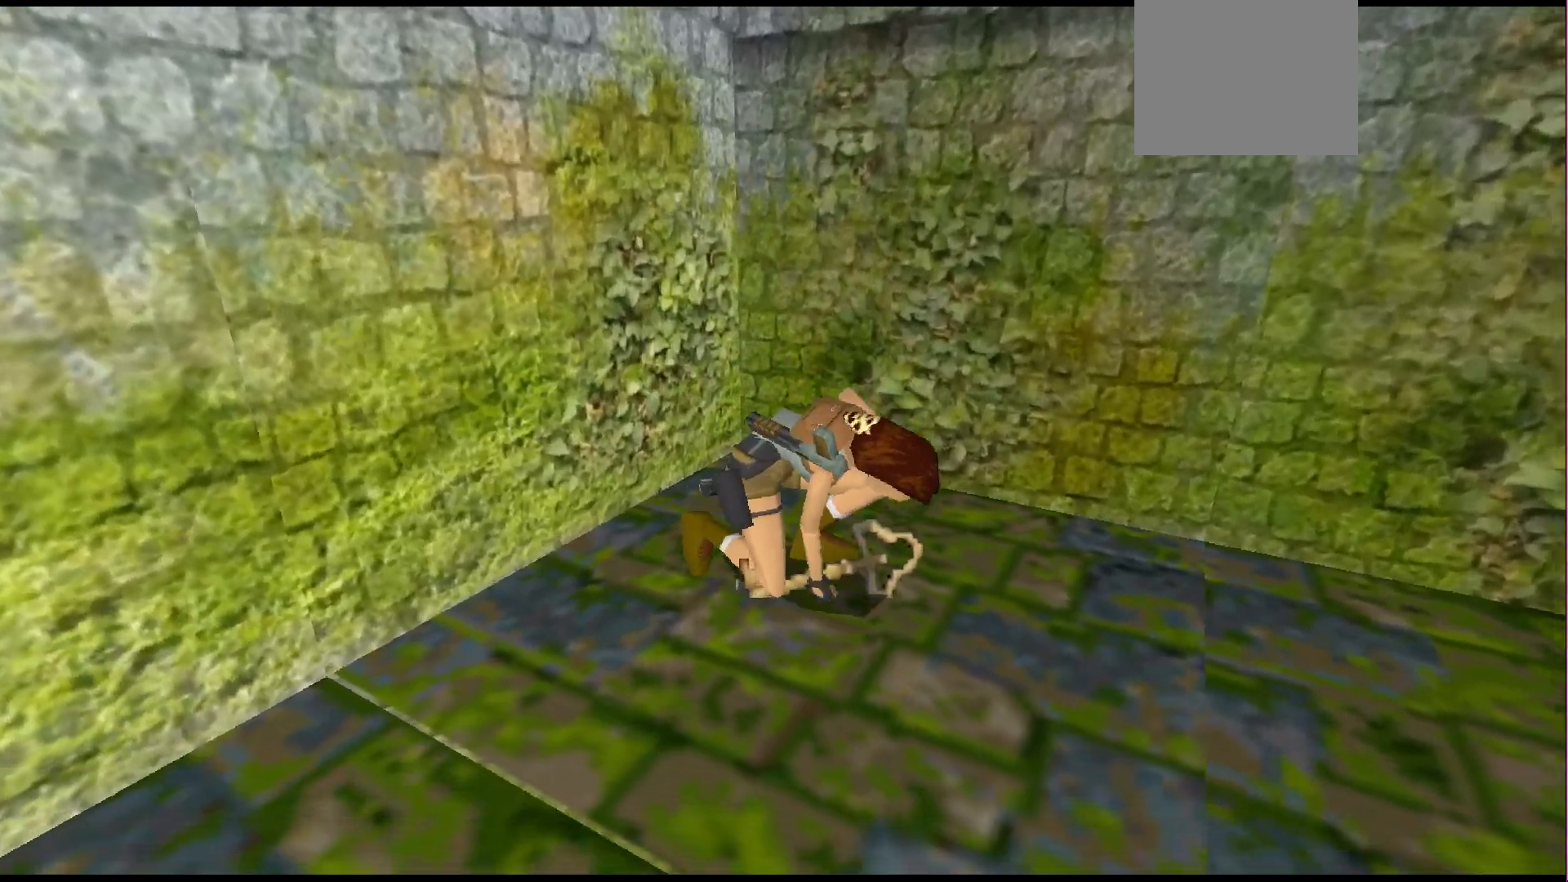
{"buttons": ["DPAD_UP", "DPAD_RIGHT"], "events": [[133, "CROSS", "up"], [233, "DPAD_UP", "down"], [433, "DPAD_RIGHT", "down"]]}
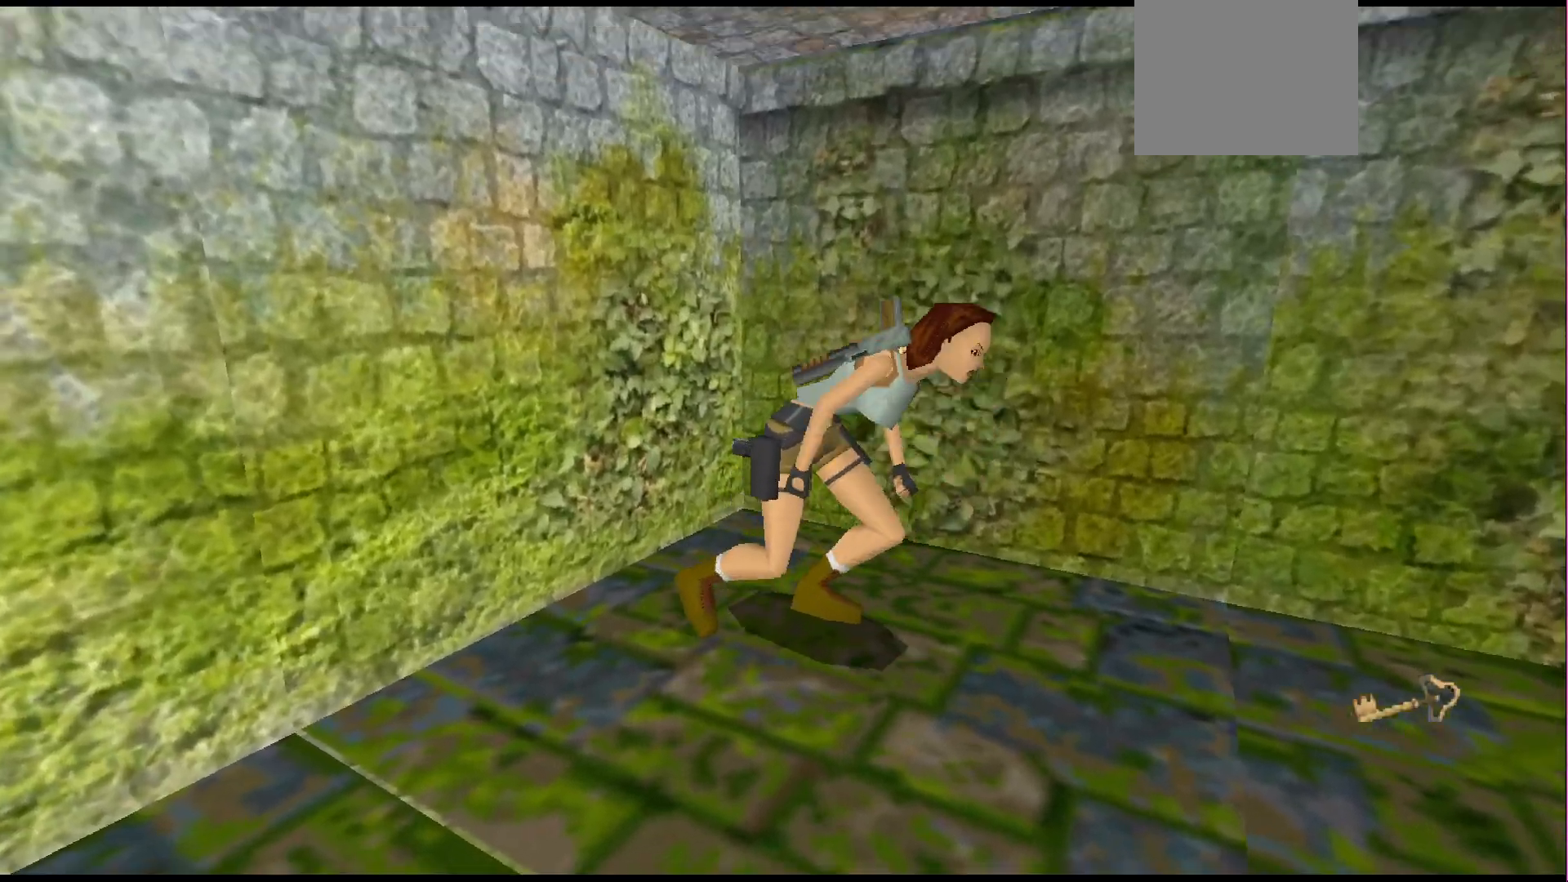
{"buttons": ["DPAD_UP", "DPAD_RIGHT"], "events": [[300, "DPAD_RIGHT", "up"], [500, "DPAD_RIGHT", "down"]]}
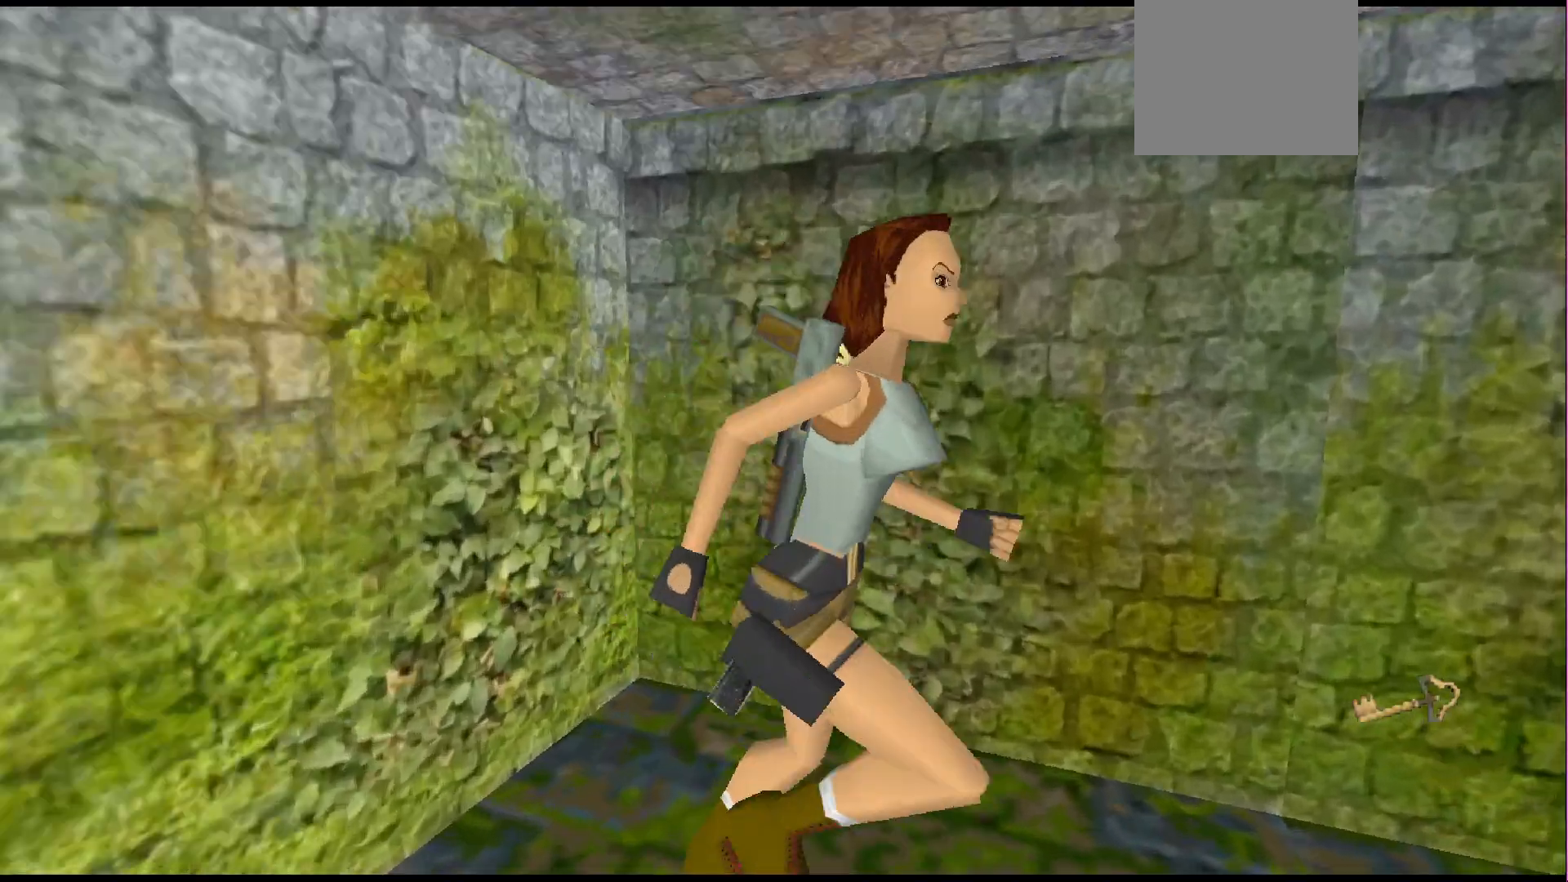
{"buttons": ["DPAD_UP"], "events": [[400, "DPAD_RIGHT", "up"]]}
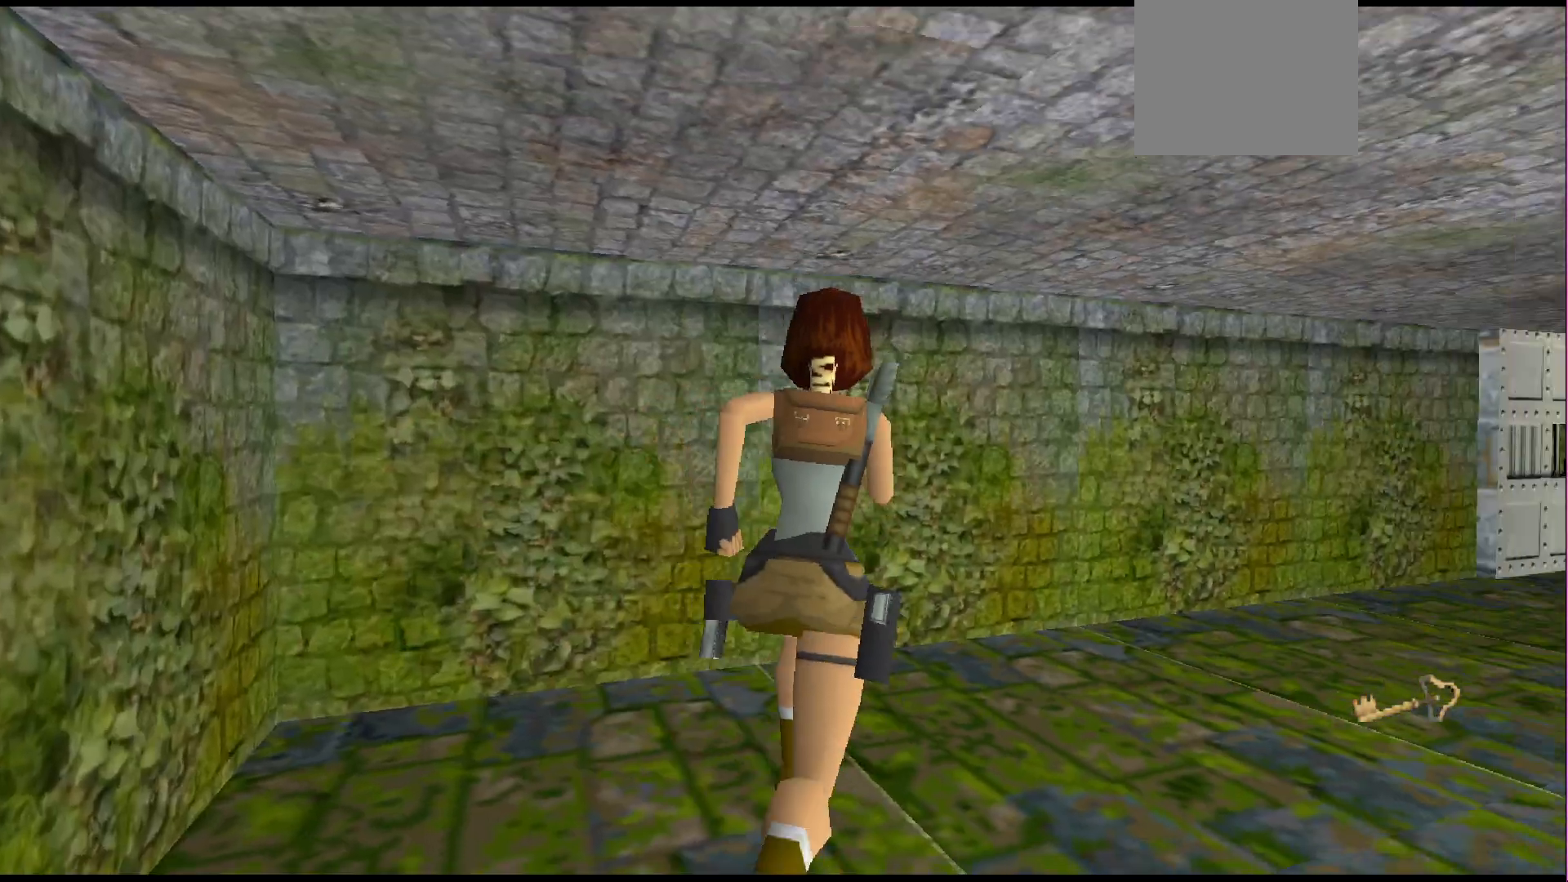
{"buttons": ["DPAD_UP", "DPAD_RIGHT"], "events": [[67, "DPAD_RIGHT", "down"]]}
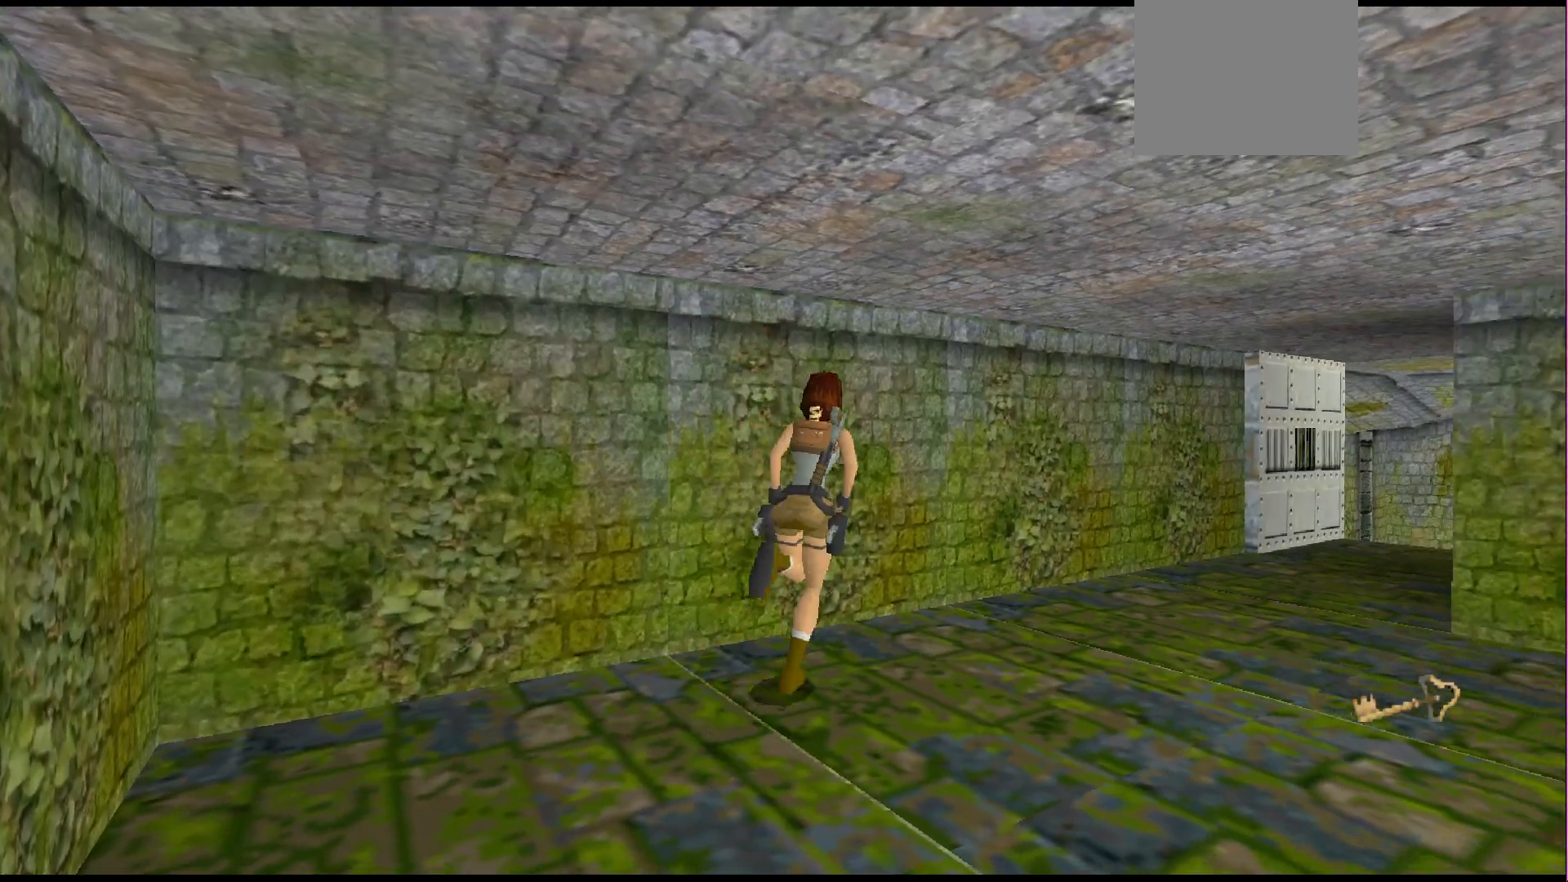
{"buttons": ["DPAD_UP", "DPAD_RIGHT"], "events": [[167, "DPAD_RIGHT", "up"], [400, "DPAD_RIGHT", "down"]]}
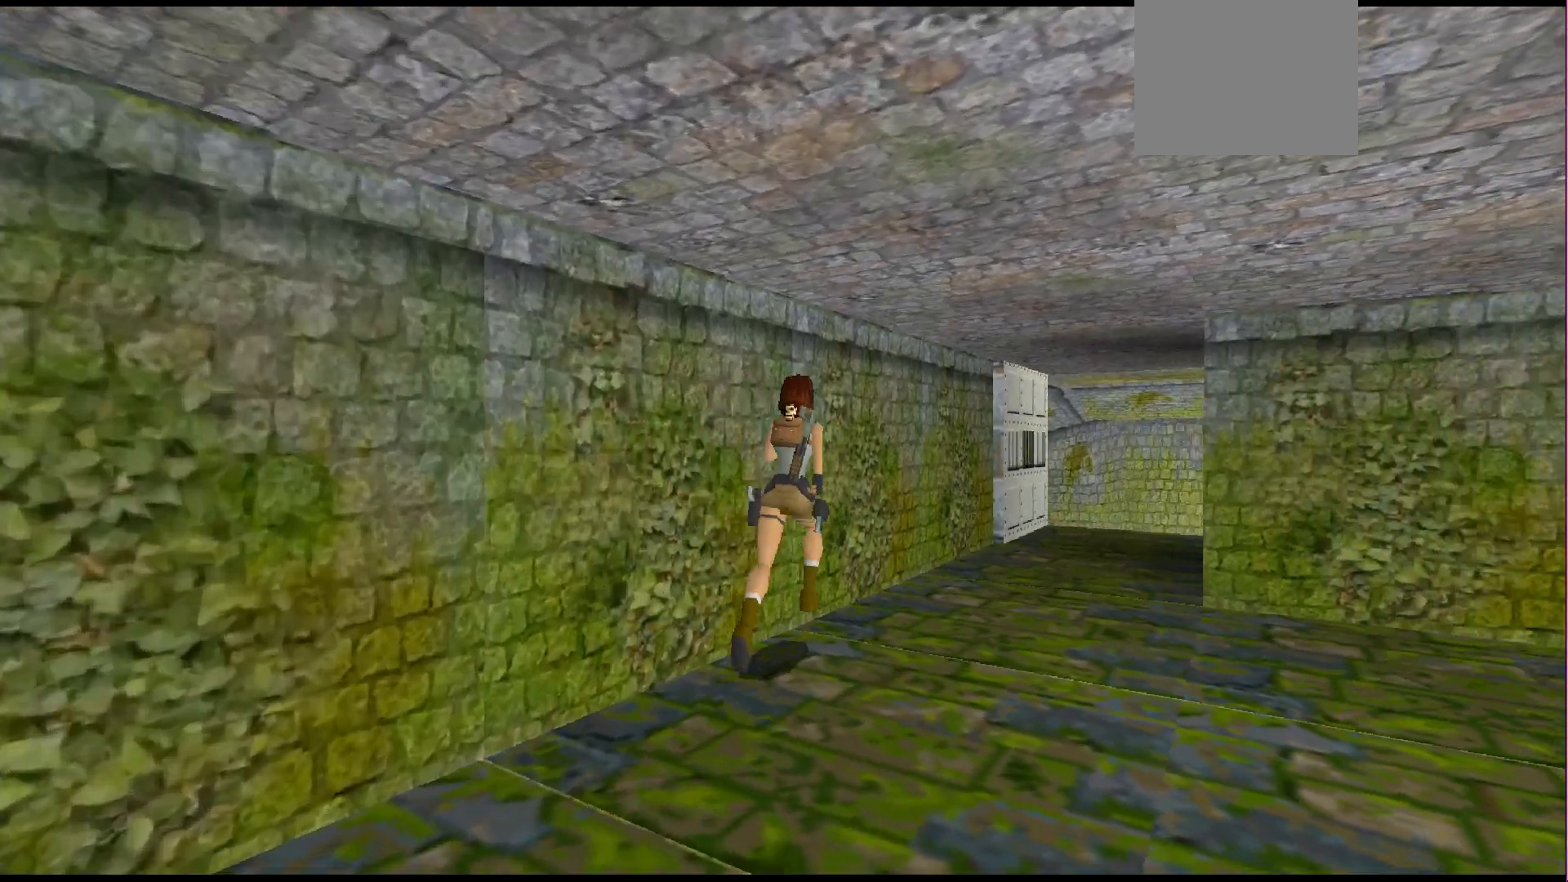
{"buttons": ["DPAD_UP"], "events": [[167, "DPAD_RIGHT", "up"], [333, "DPAD_RIGHT", "down"], [500, "DPAD_RIGHT", "up"]]}
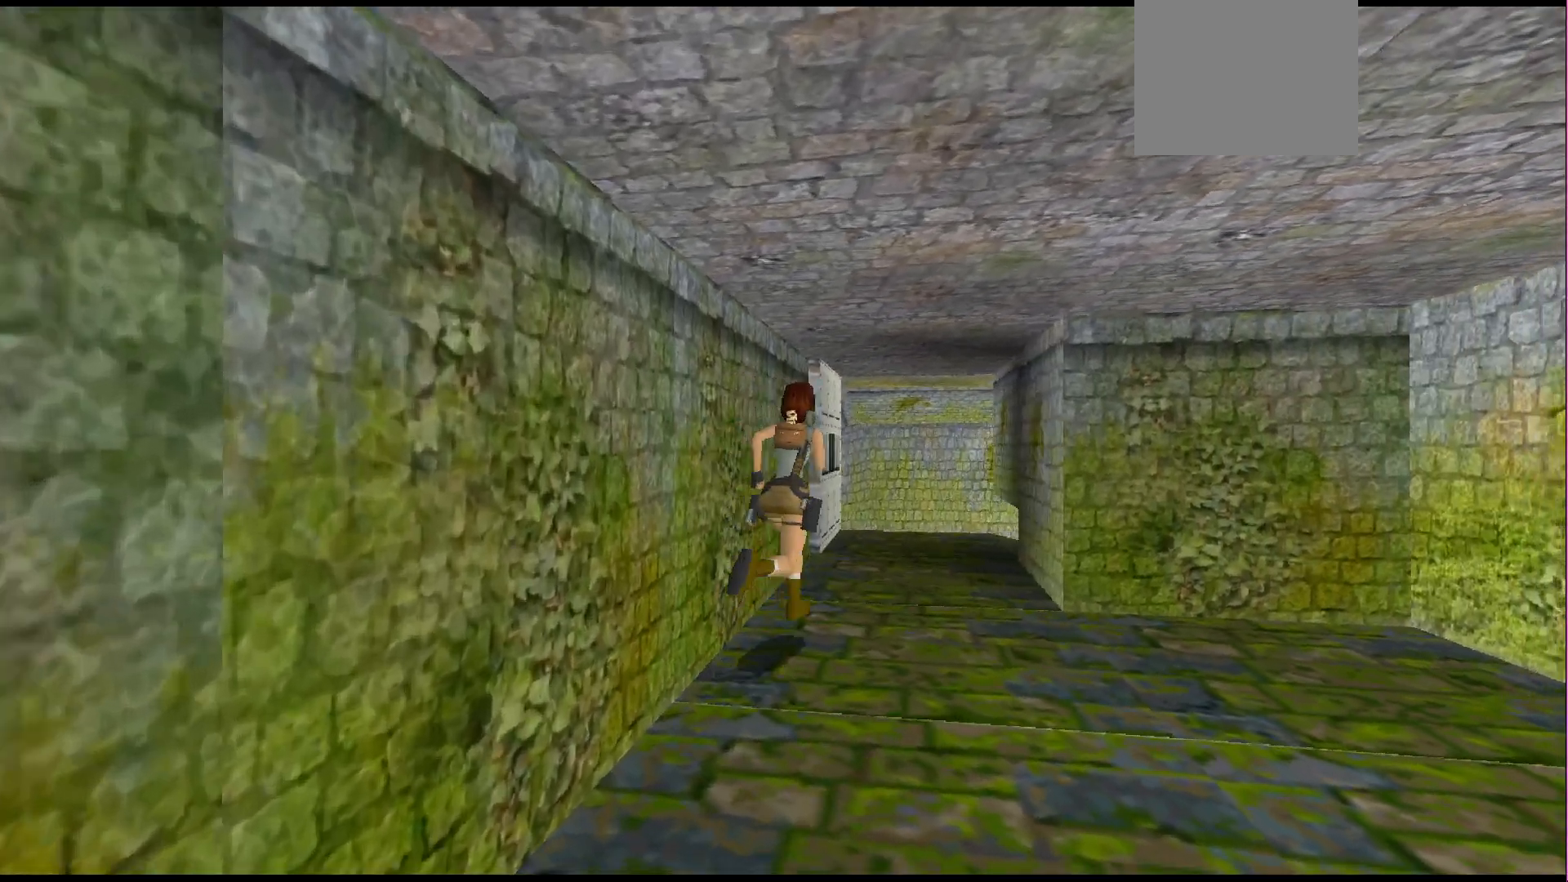
{"buttons": ["R1", "DPAD_UP"], "events": [[500, "R1", "down"]]}
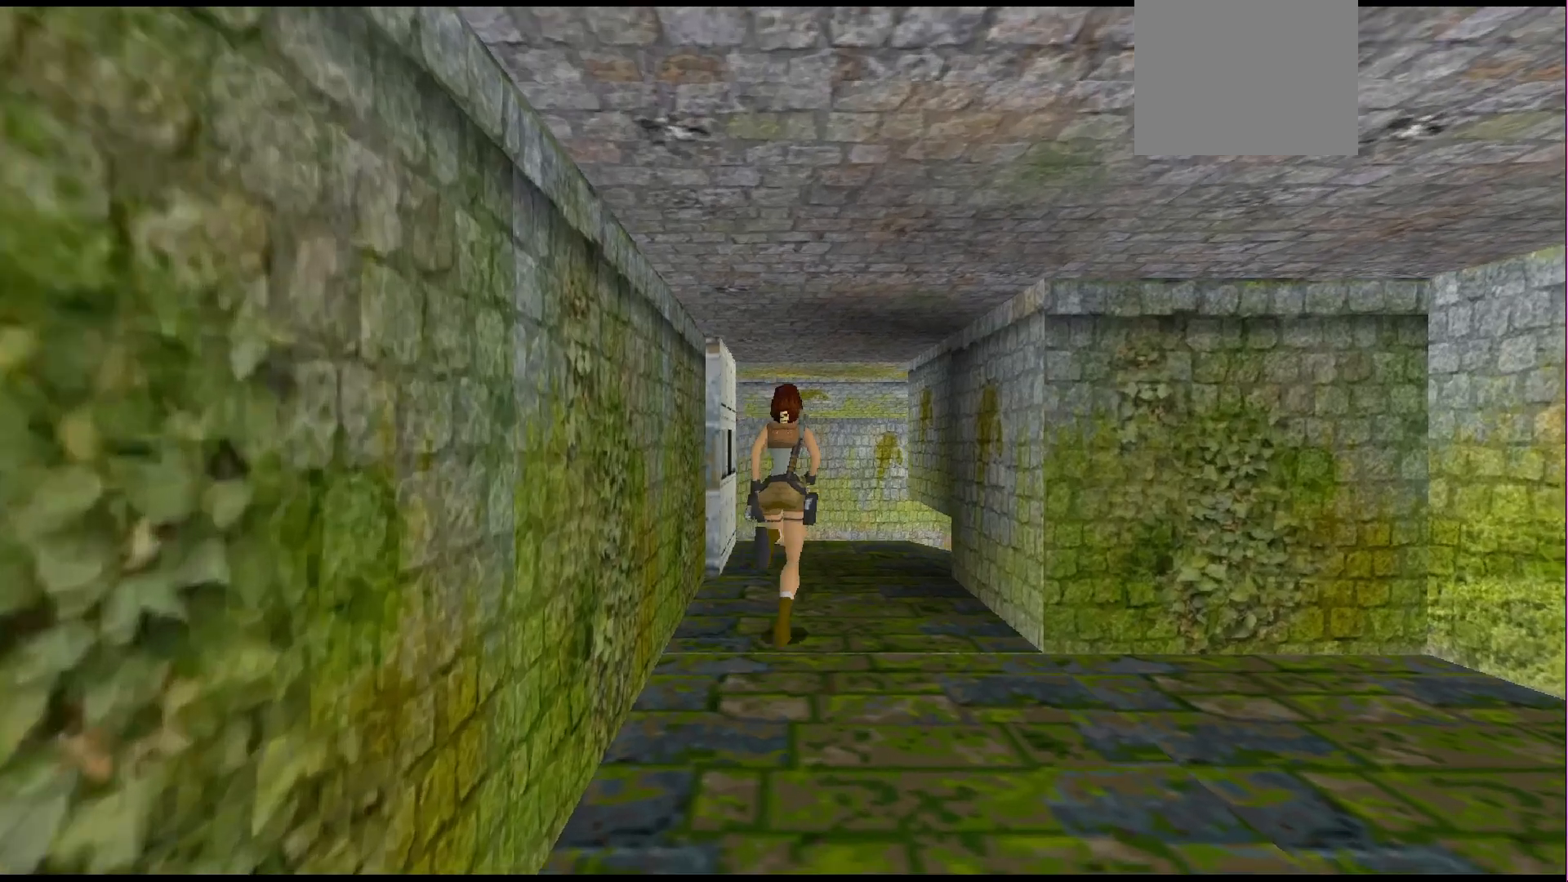
{"buttons": ["R1", "DPAD_UP"], "events": []}
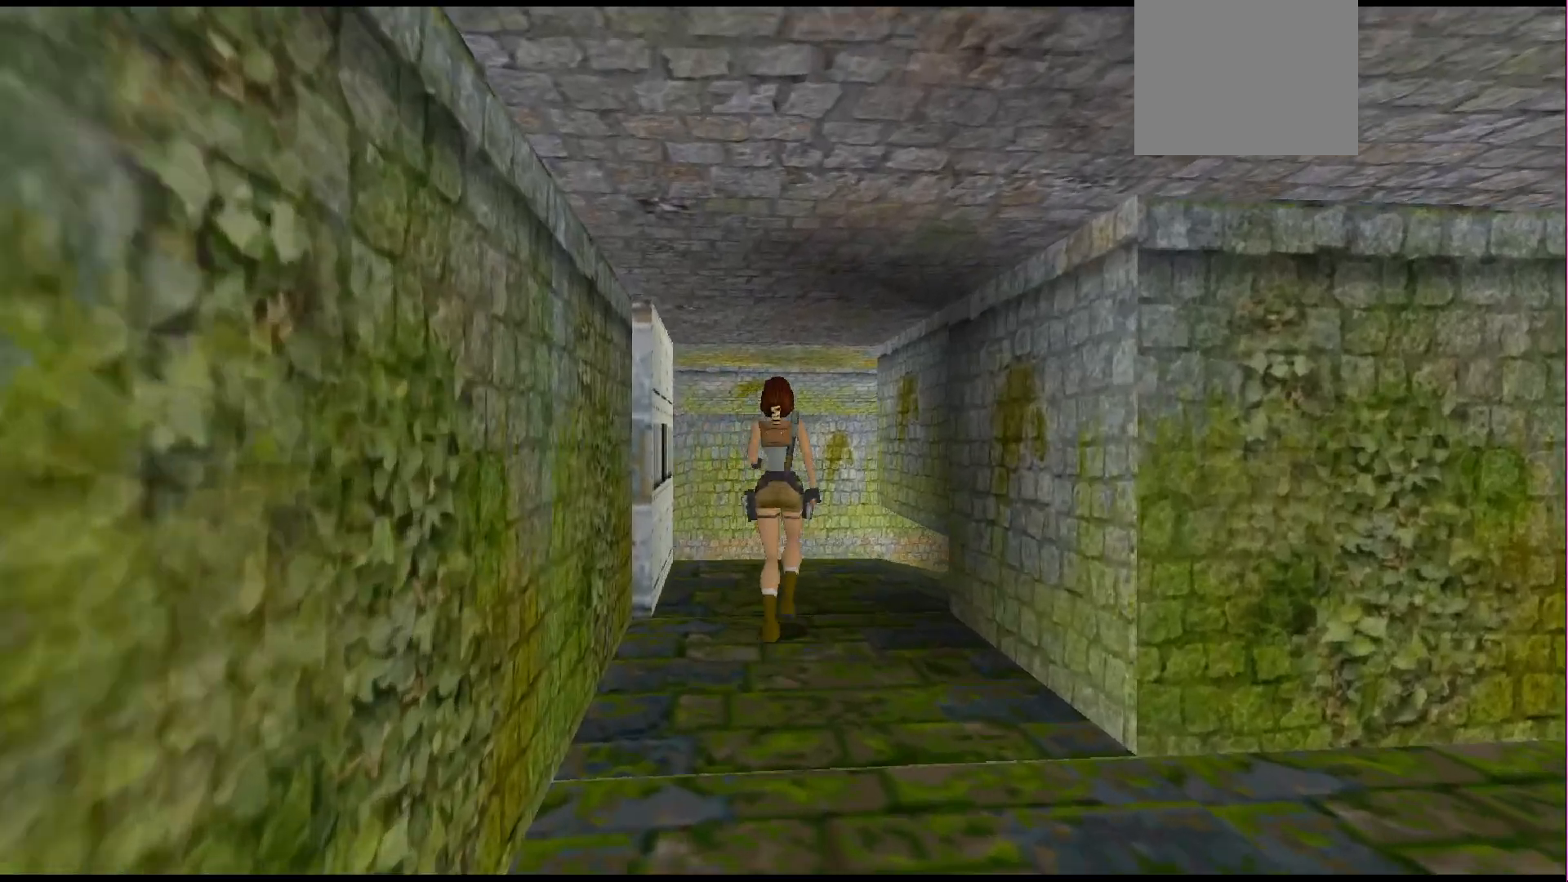
{"buttons": ["R1", "DPAD_UP", "DPAD_LEFT"], "events": [[200, "DPAD_LEFT", "down"]]}
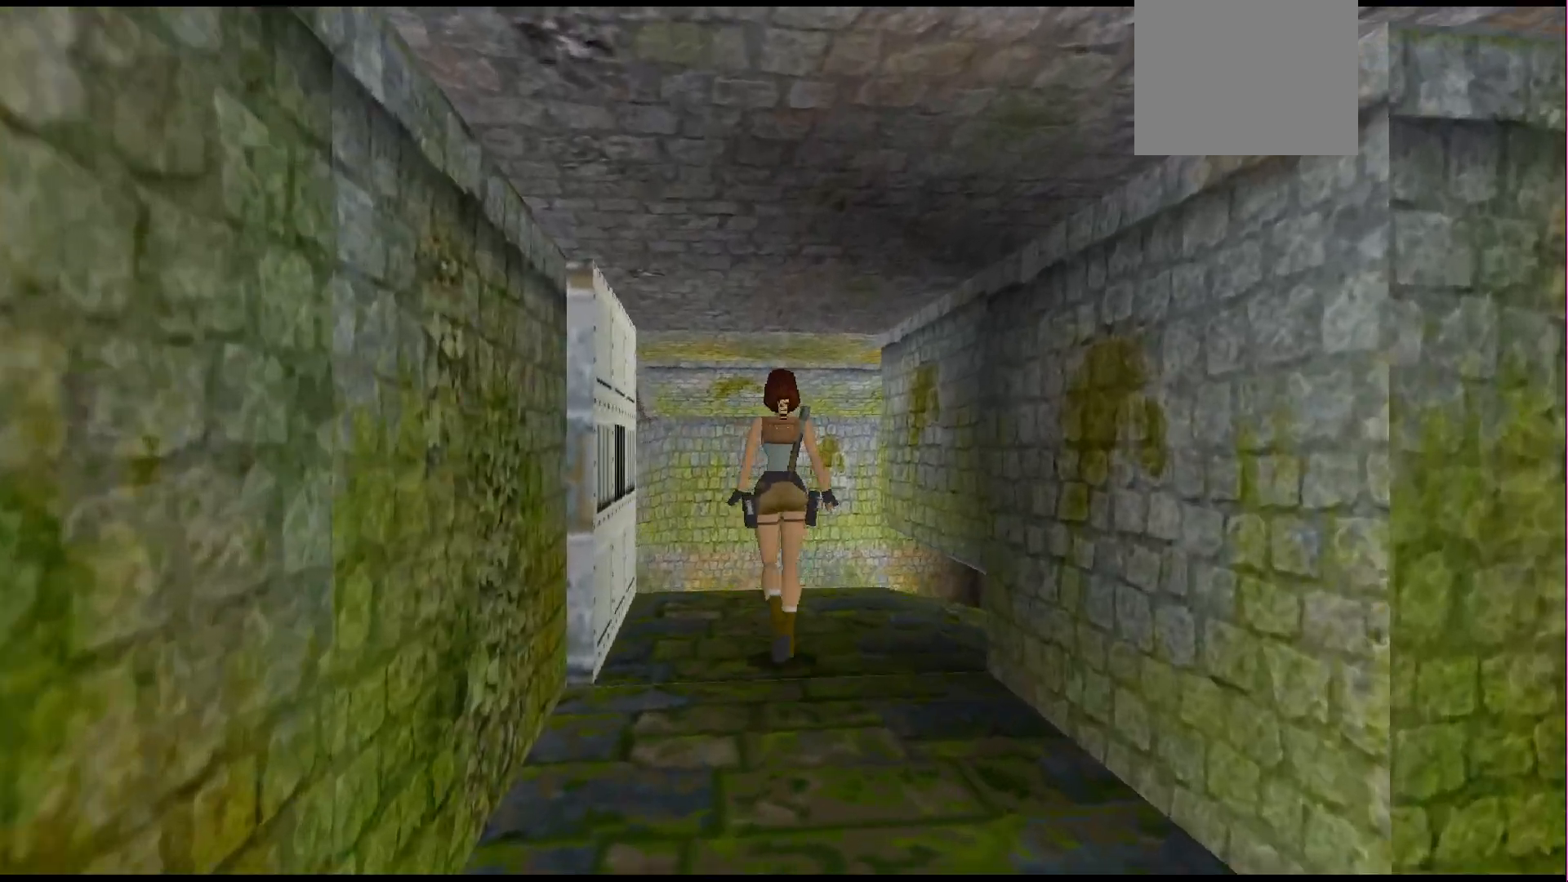
{"buttons": ["R1", "DPAD_UP", "DPAD_LEFT"], "events": [[267, "DPAD_LEFT", "up"], [467, "DPAD_LEFT", "down"]]}
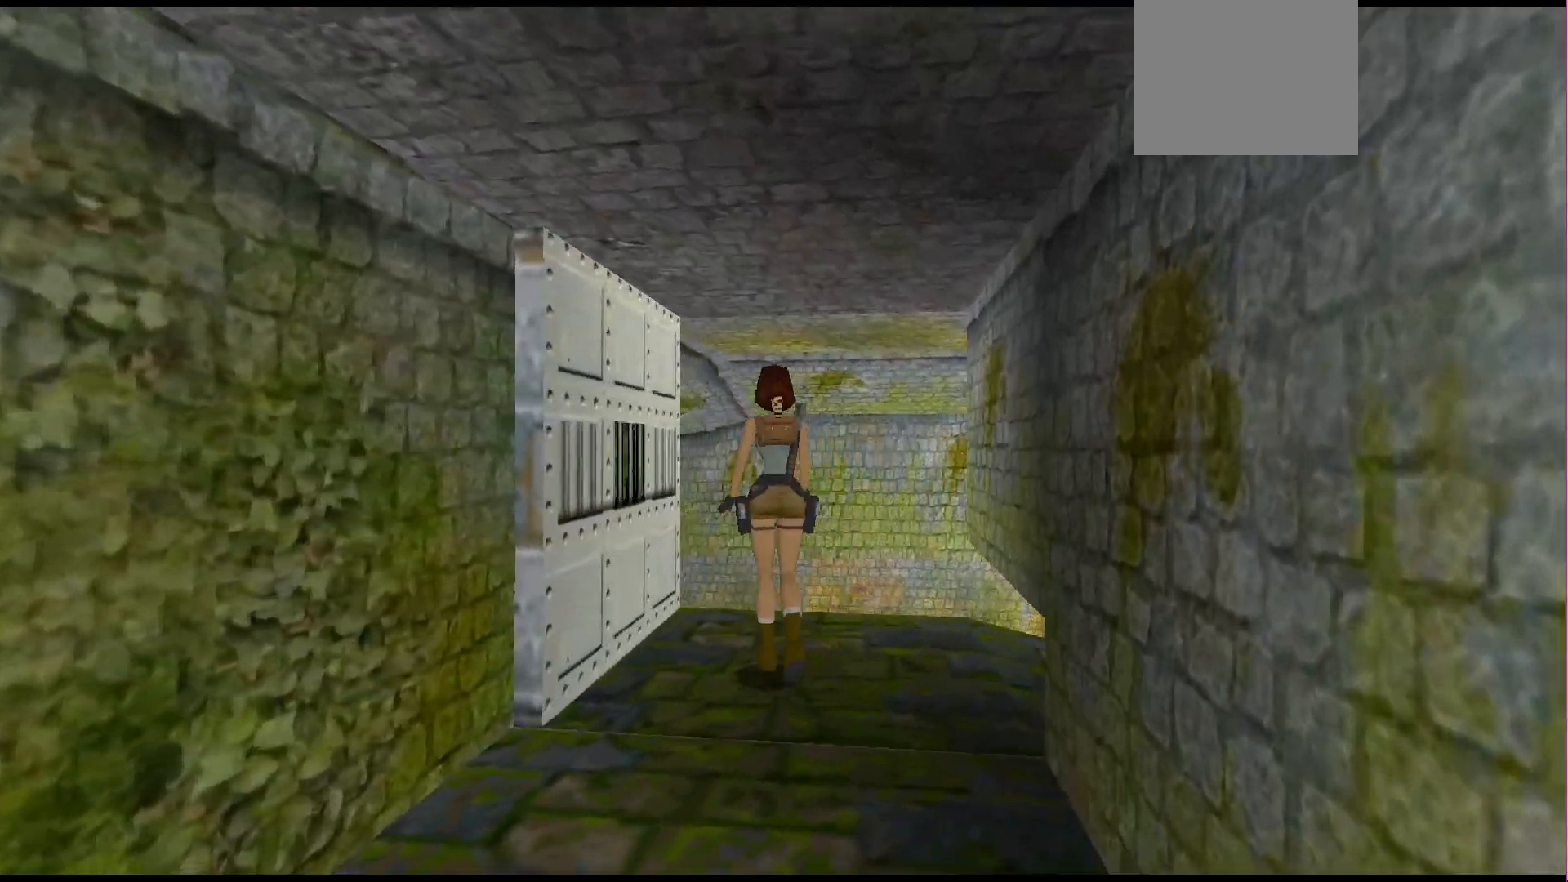
{"buttons": ["R1", "DPAD_UP"], "events": [[233, "DPAD_LEFT", "up"]]}
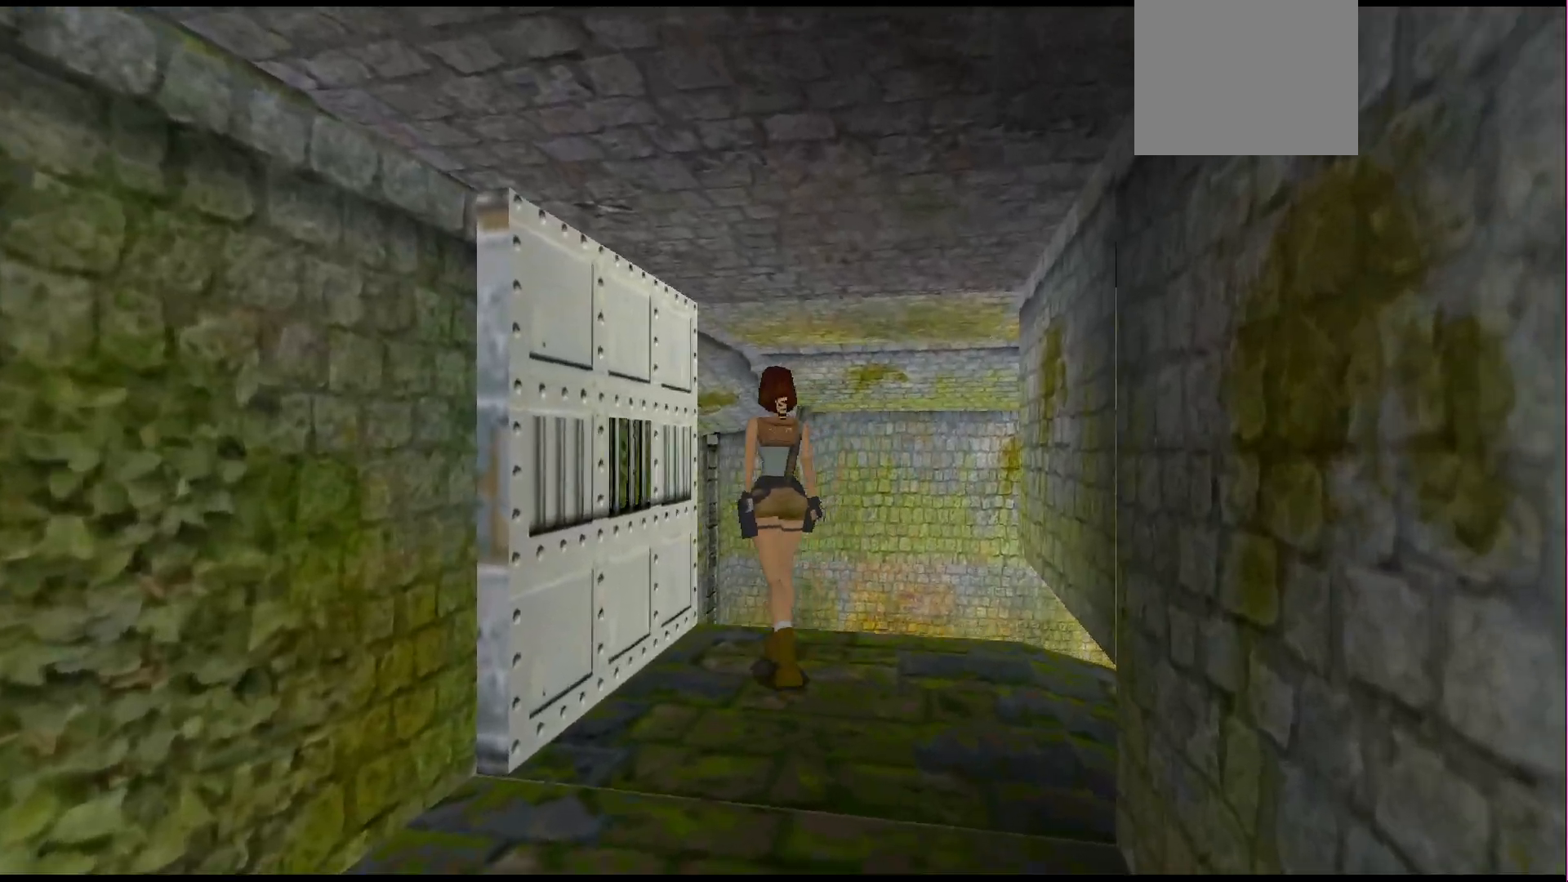
{"buttons": ["R1", "DPAD_UP"], "events": [[133, "DPAD_LEFT", "down"], [267, "DPAD_LEFT", "up"]]}
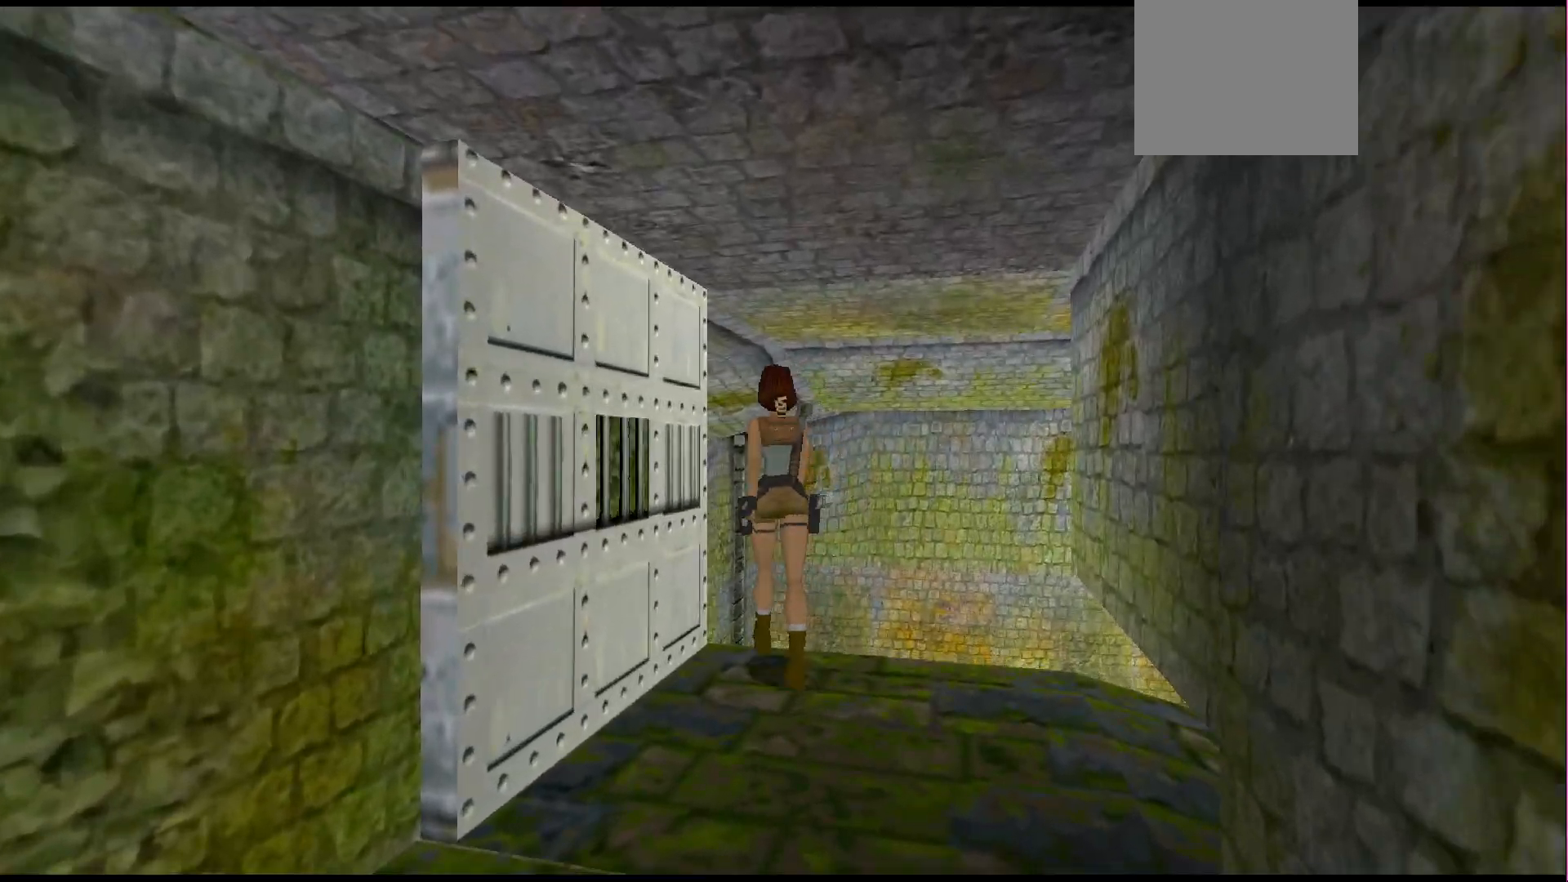
{"buttons": ["R1"], "events": [[167, "DPAD_UP", "up"]]}
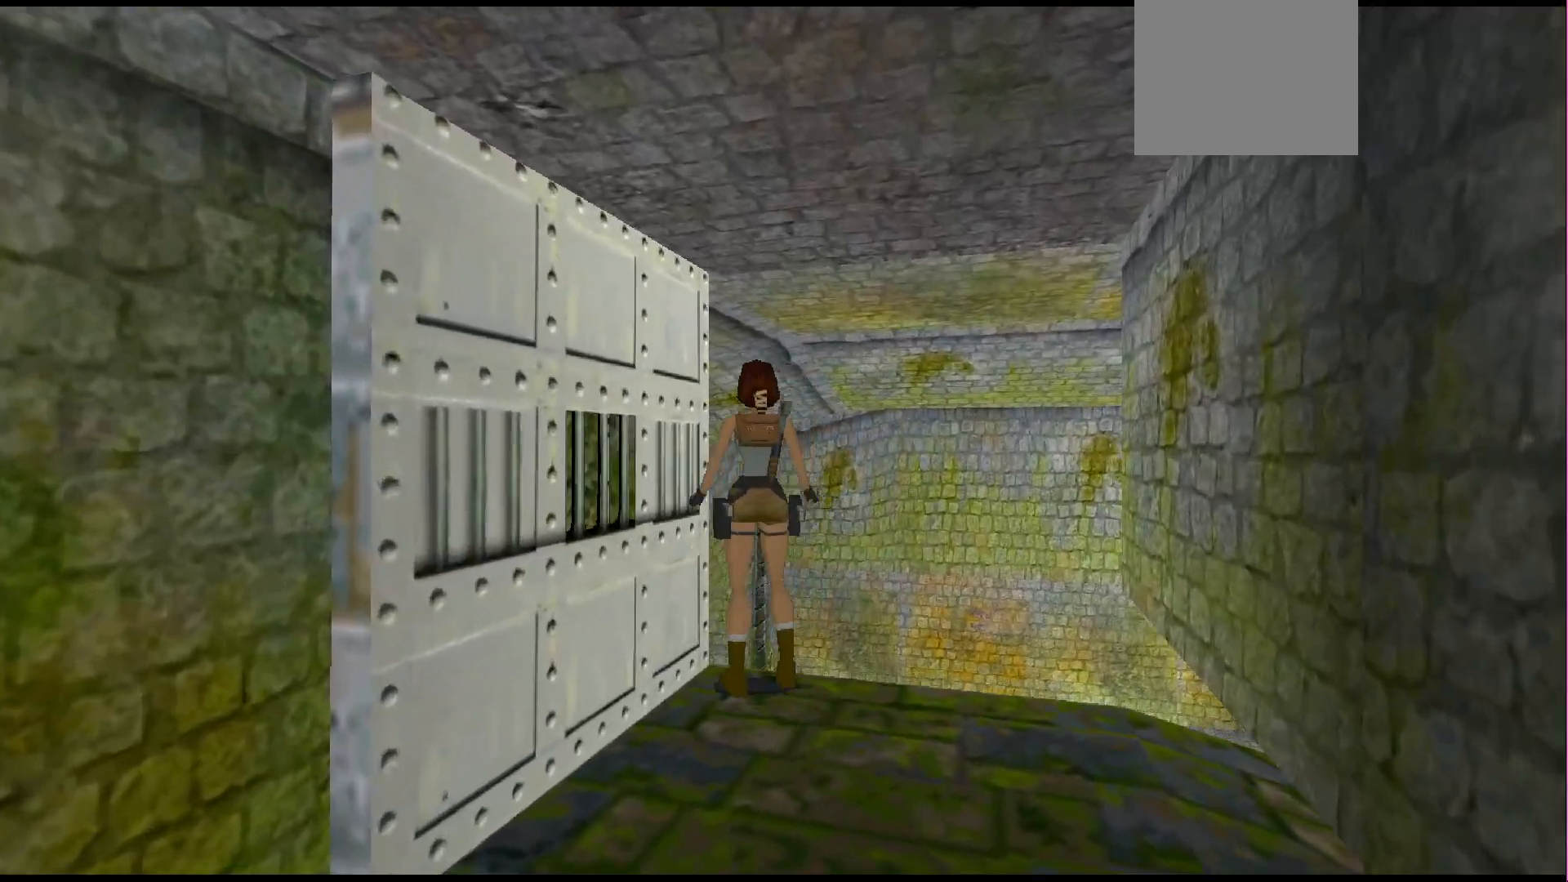
{"buttons": [], "events": [[167, "R1", "up"]]}
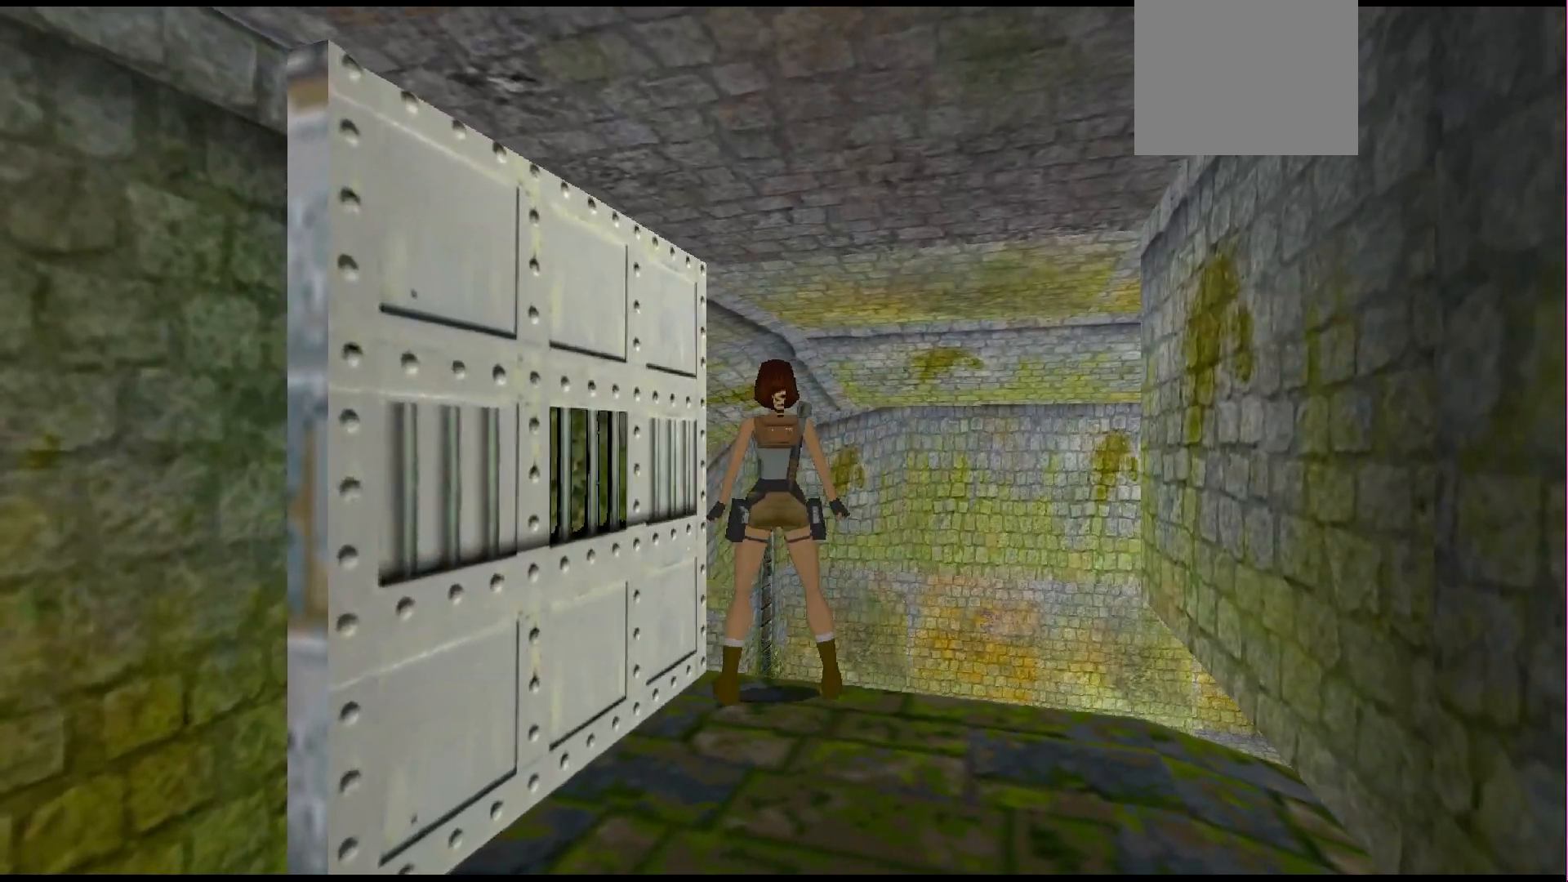
{"buttons": [], "events": [[300, "SQUARE", "down"], [333, "DPAD_RIGHT", "down"], [333, "DPAD_UP", "down"], [367, "DPAD_RIGHT", "up"], [400, "SQUARE", "up"], [433, "DPAD_UP", "up"]]}
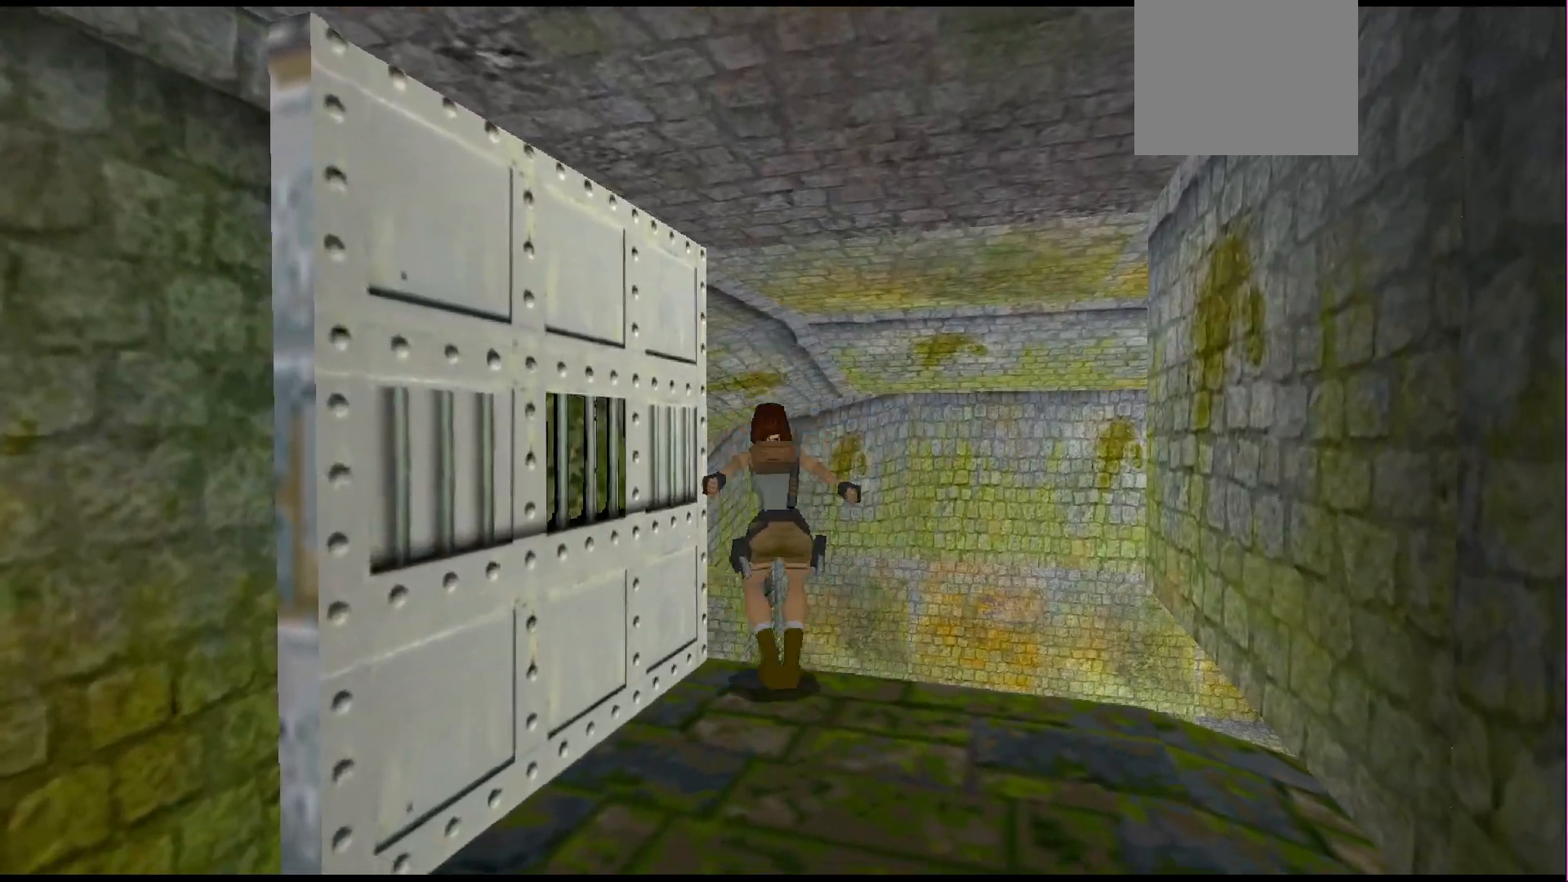
{"buttons": ["CROSS"], "events": [[133, "CROSS", "down"]]}
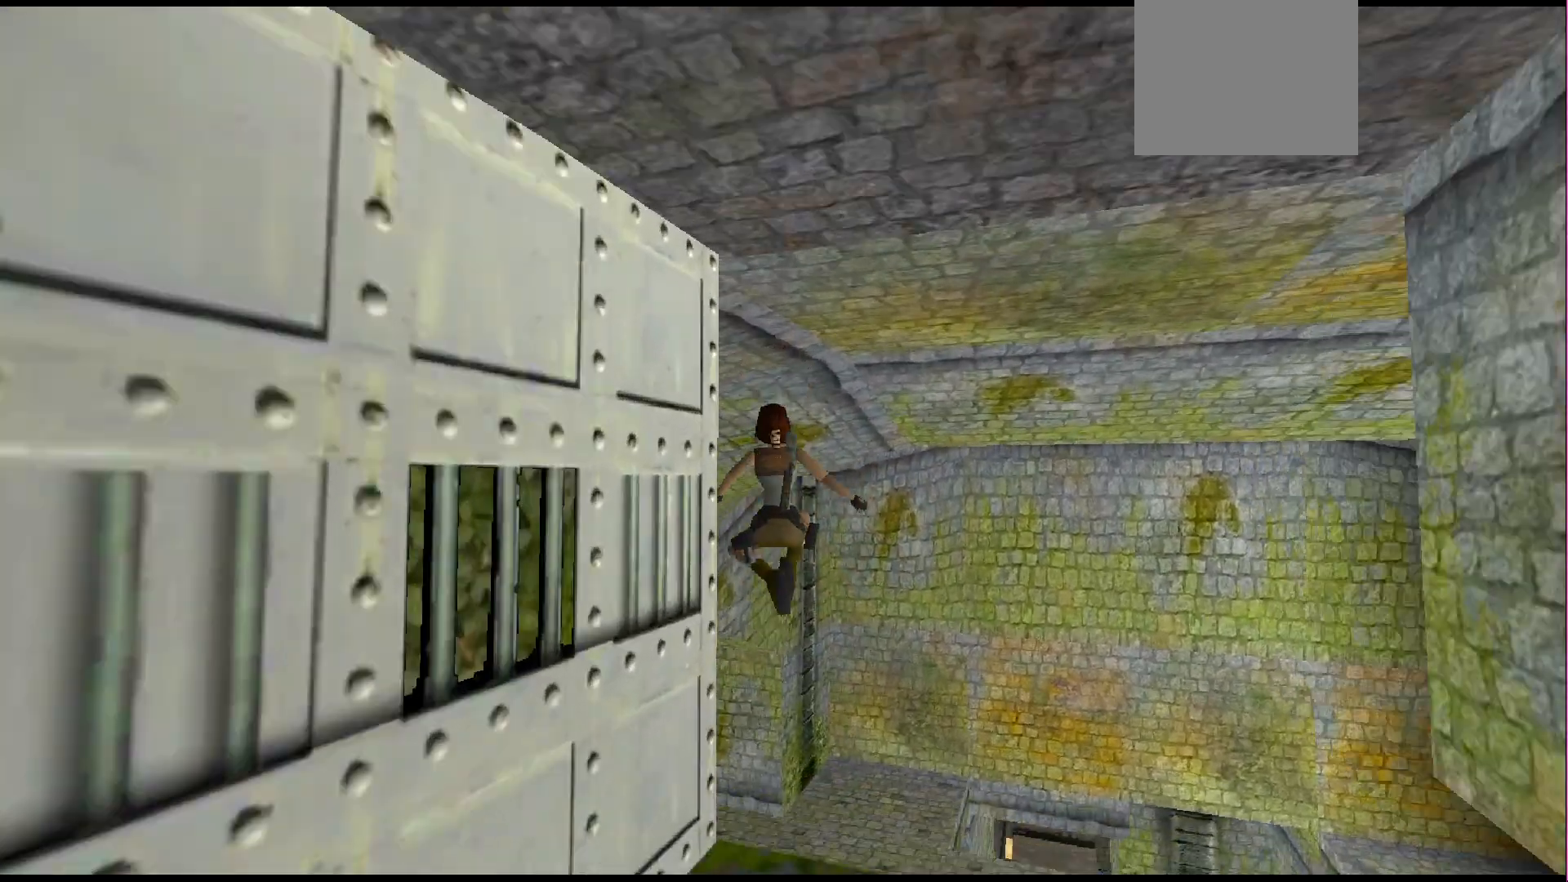
{"buttons": ["CROSS"], "events": []}
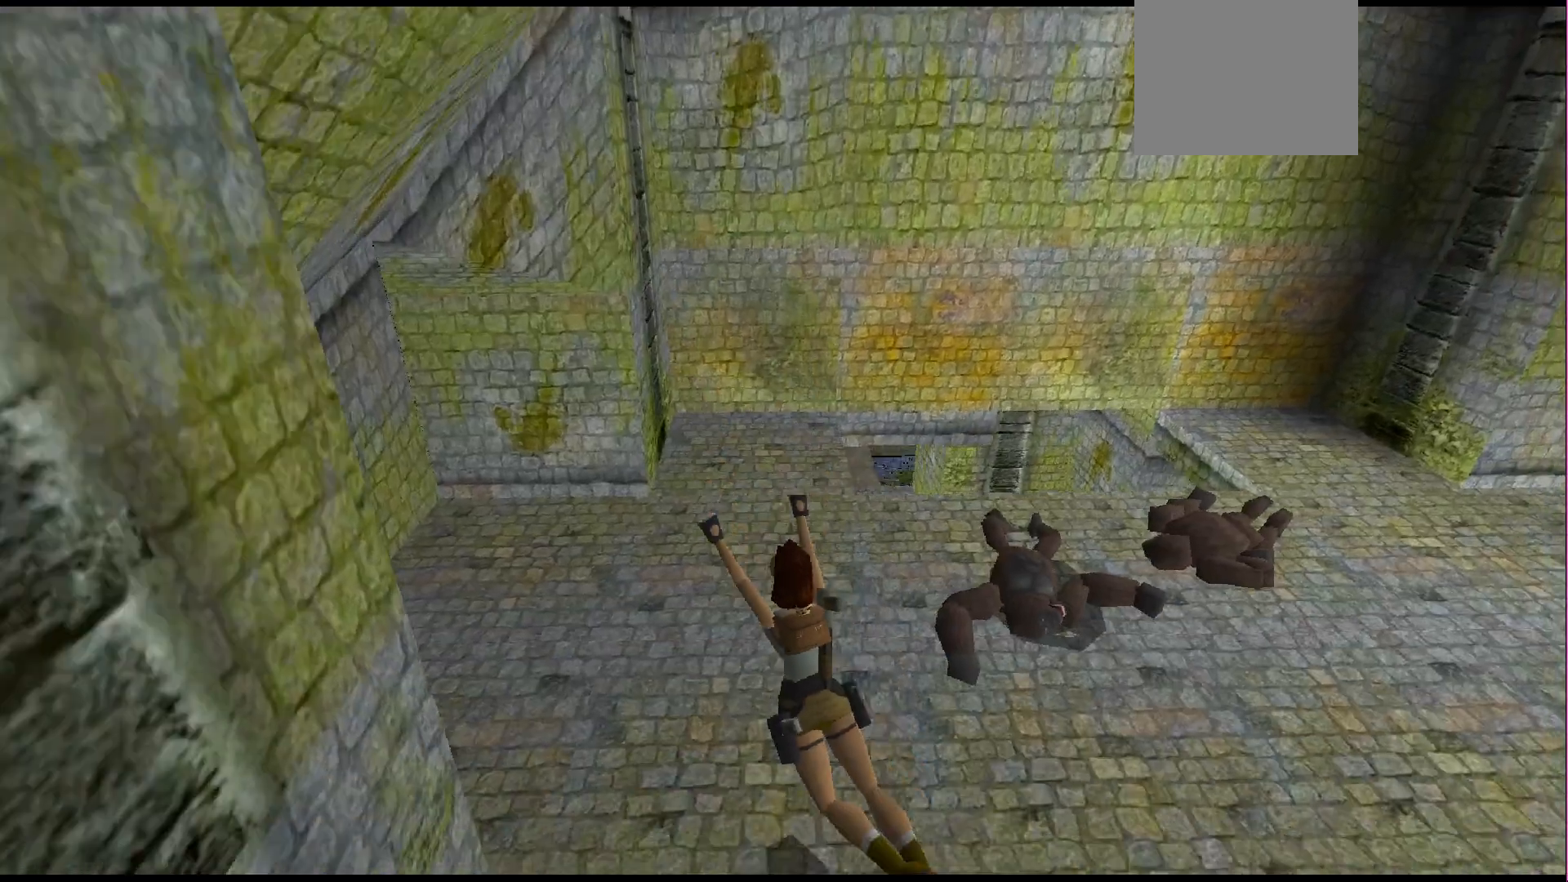
{"buttons": [], "events": [[400, "CROSS", "up"]]}
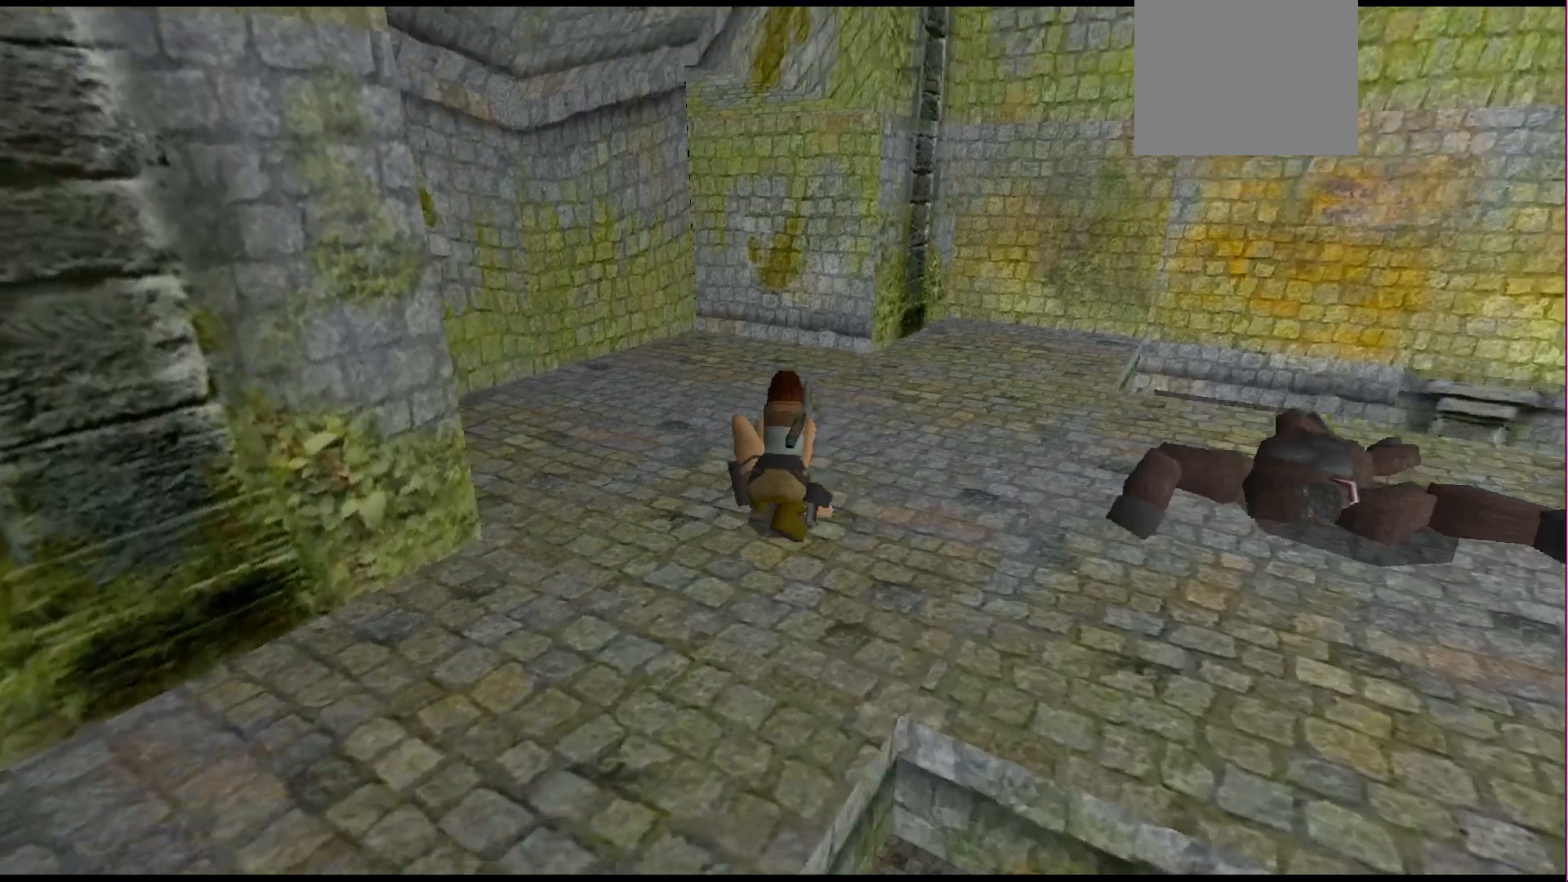
{"buttons": [], "events": []}
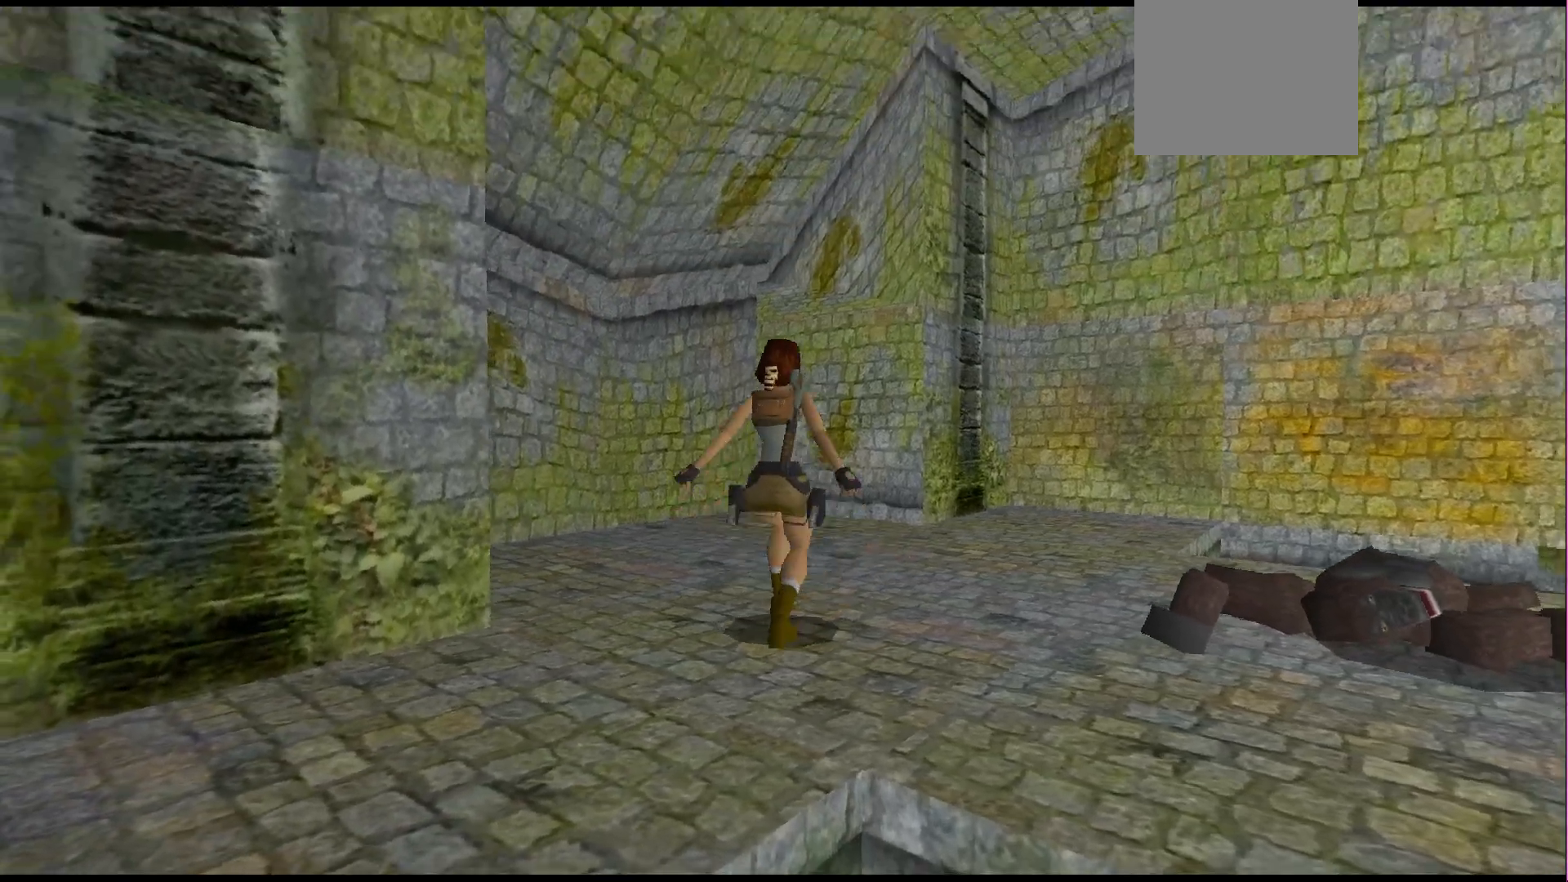
{"buttons": ["DPAD_RIGHT"], "events": [[100, "DPAD_RIGHT", "down"]]}
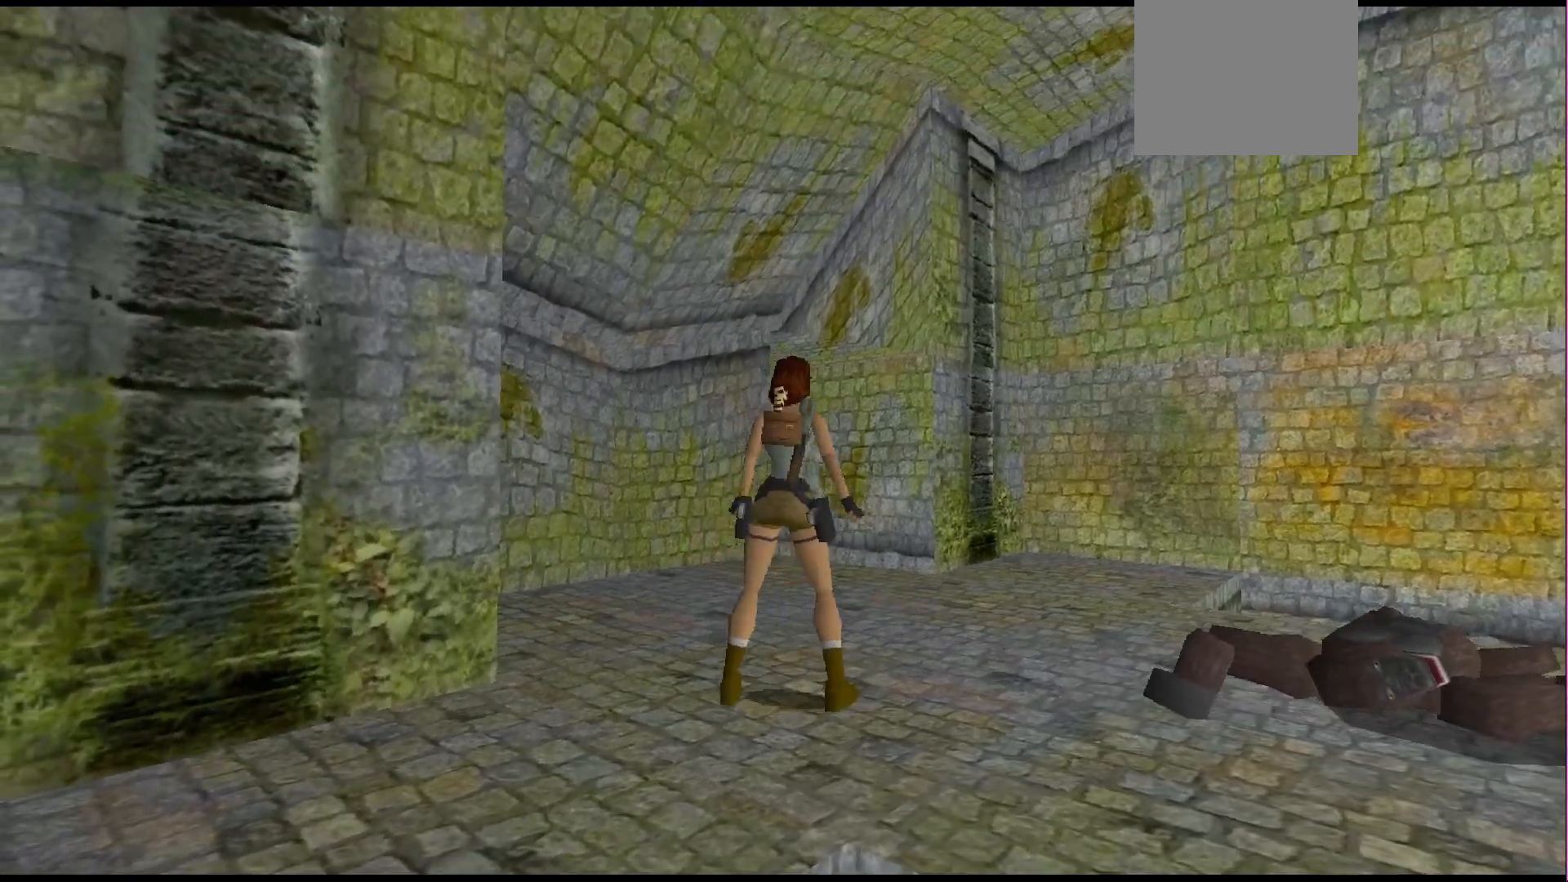
{"buttons": ["DPAD_RIGHT"], "events": []}
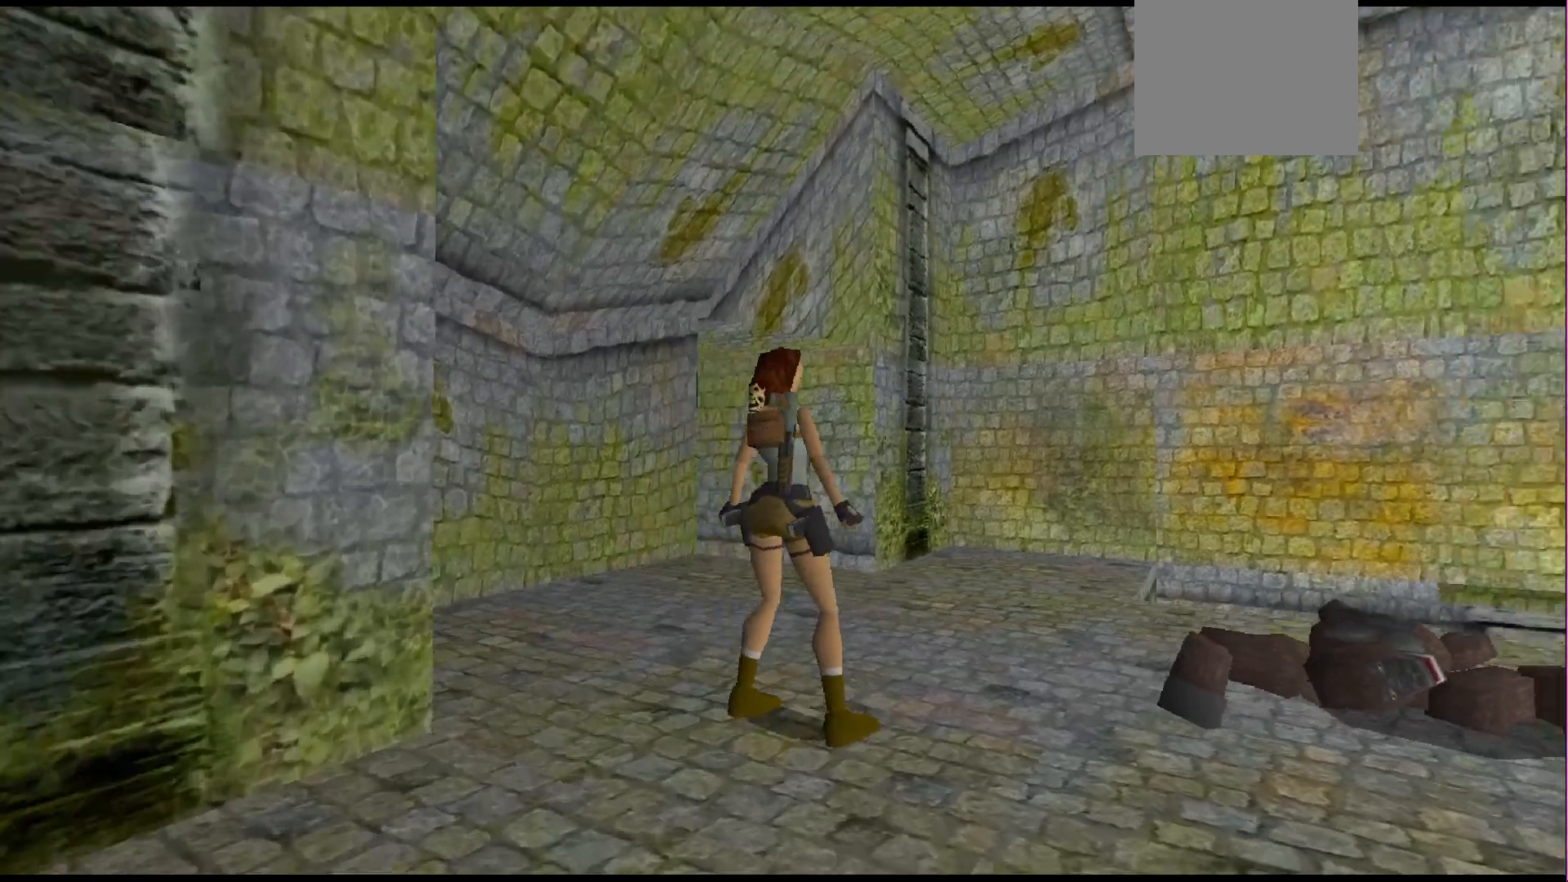
{"buttons": ["DPAD_RIGHT"], "events": [[67, "DPAD_RIGHT", "up"], [200, "DPAD_UP", "down"], [333, "DPAD_RIGHT", "down"], [500, "DPAD_UP", "up"]]}
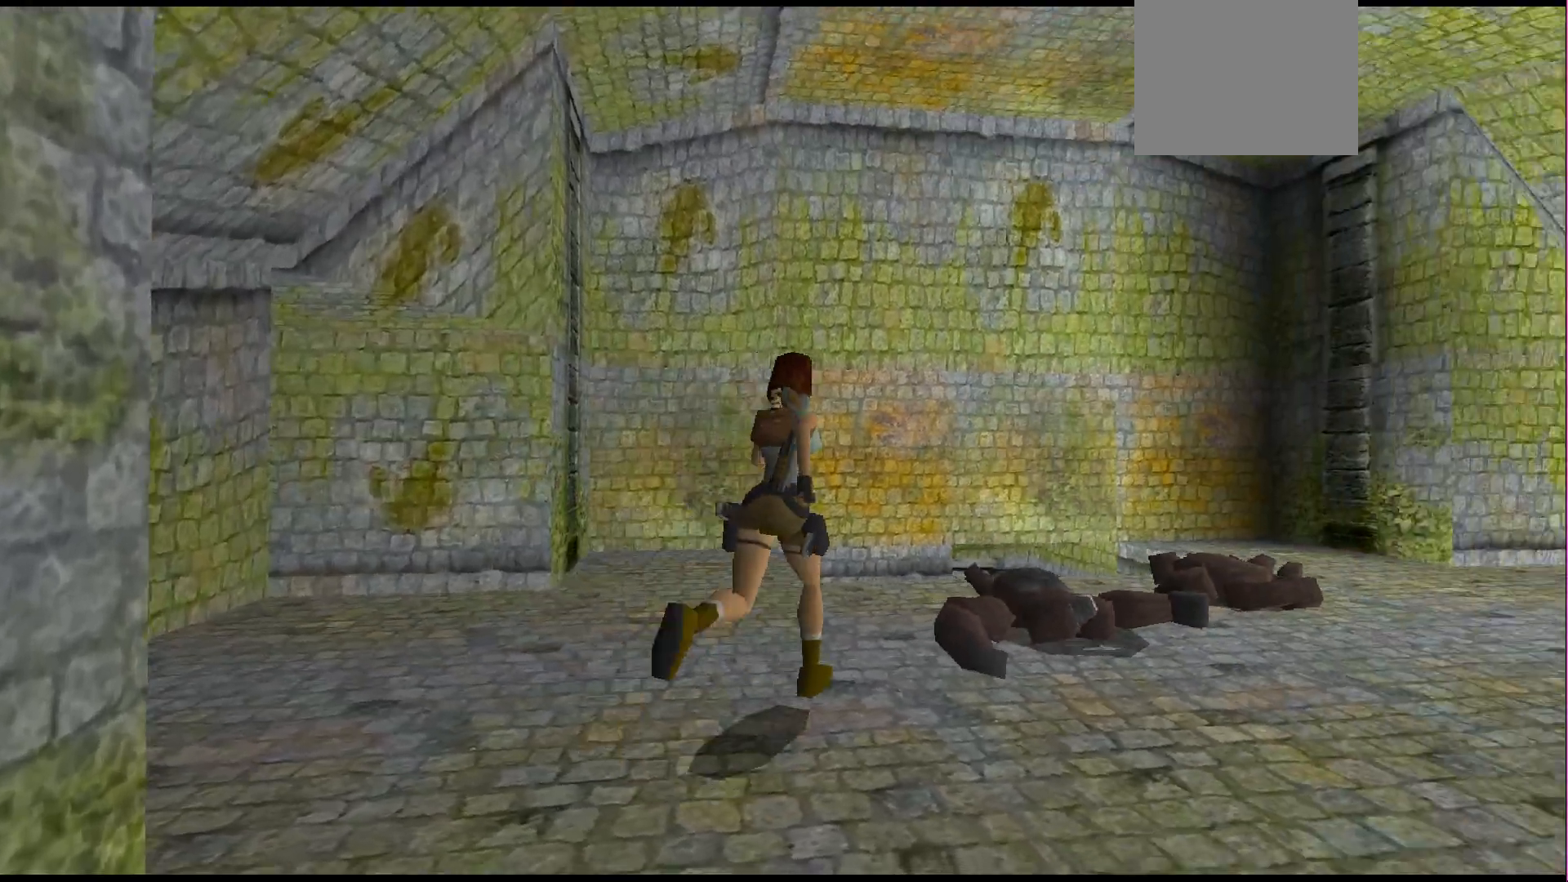
{"buttons": ["DPAD_LEFT"], "events": [[167, "DPAD_RIGHT", "up"], [467, "DPAD_LEFT", "down"]]}
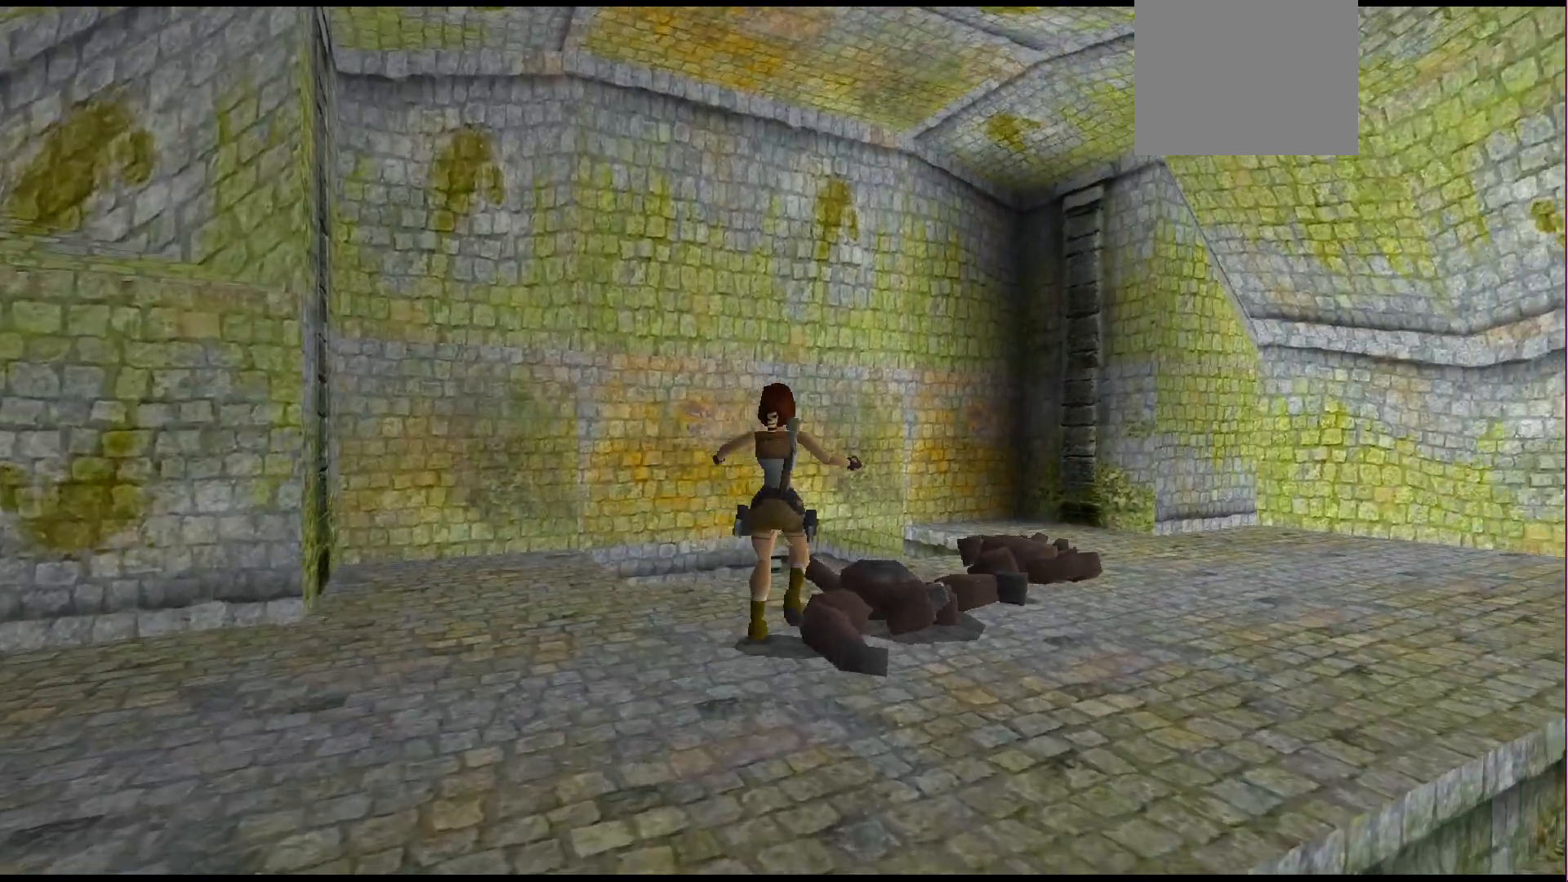
{"buttons": ["DPAD_LEFT"], "events": []}
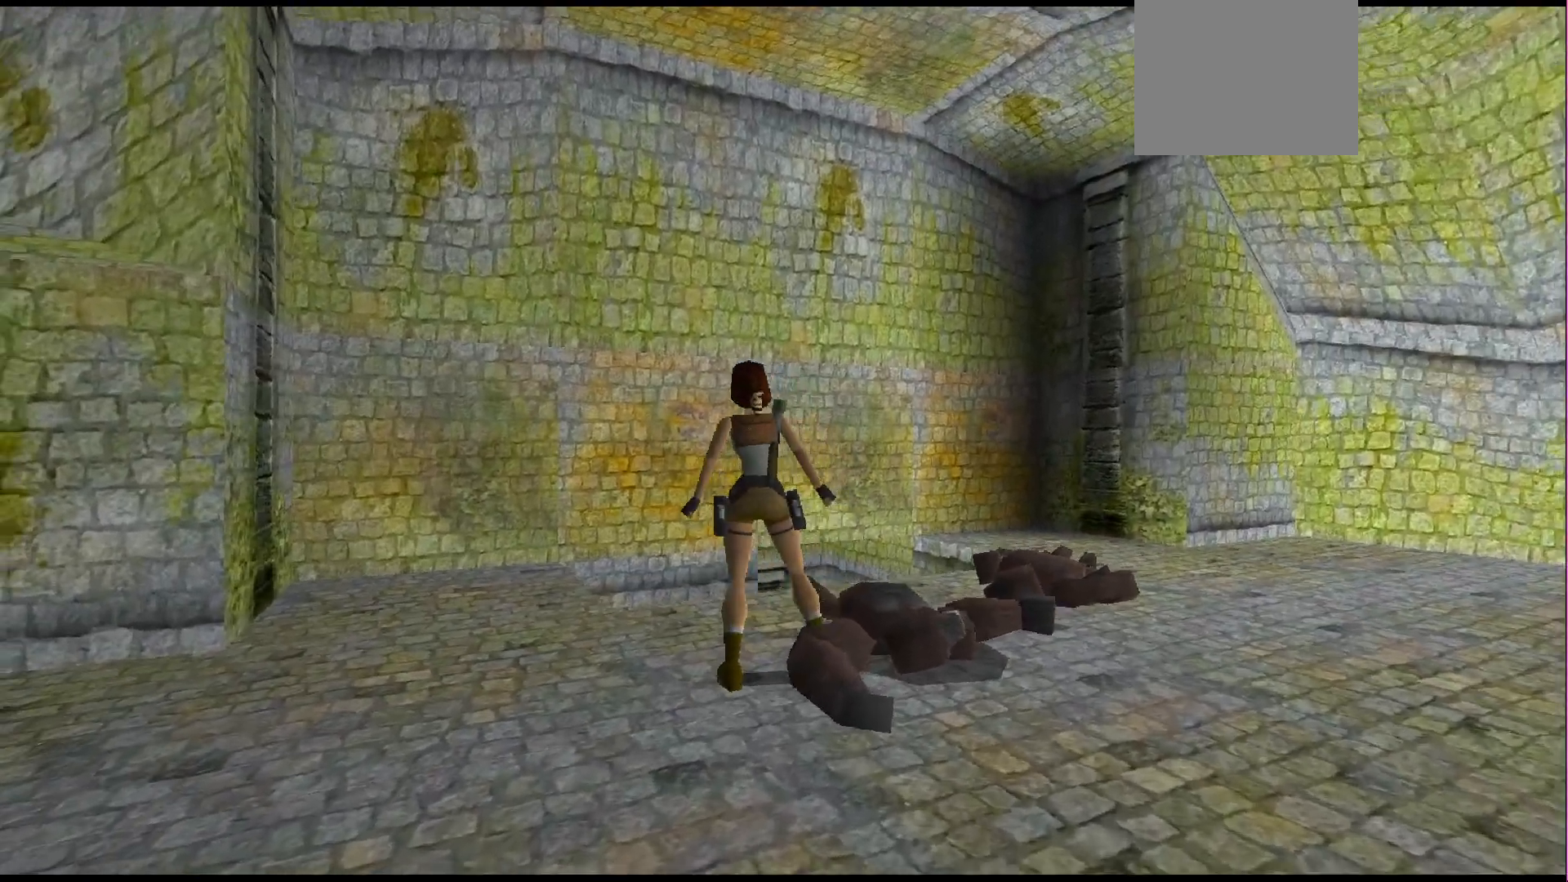
{"buttons": ["DPAD_UP"], "events": [[67, "DPAD_LEFT", "up"], [267, "DPAD_UP", "down"]]}
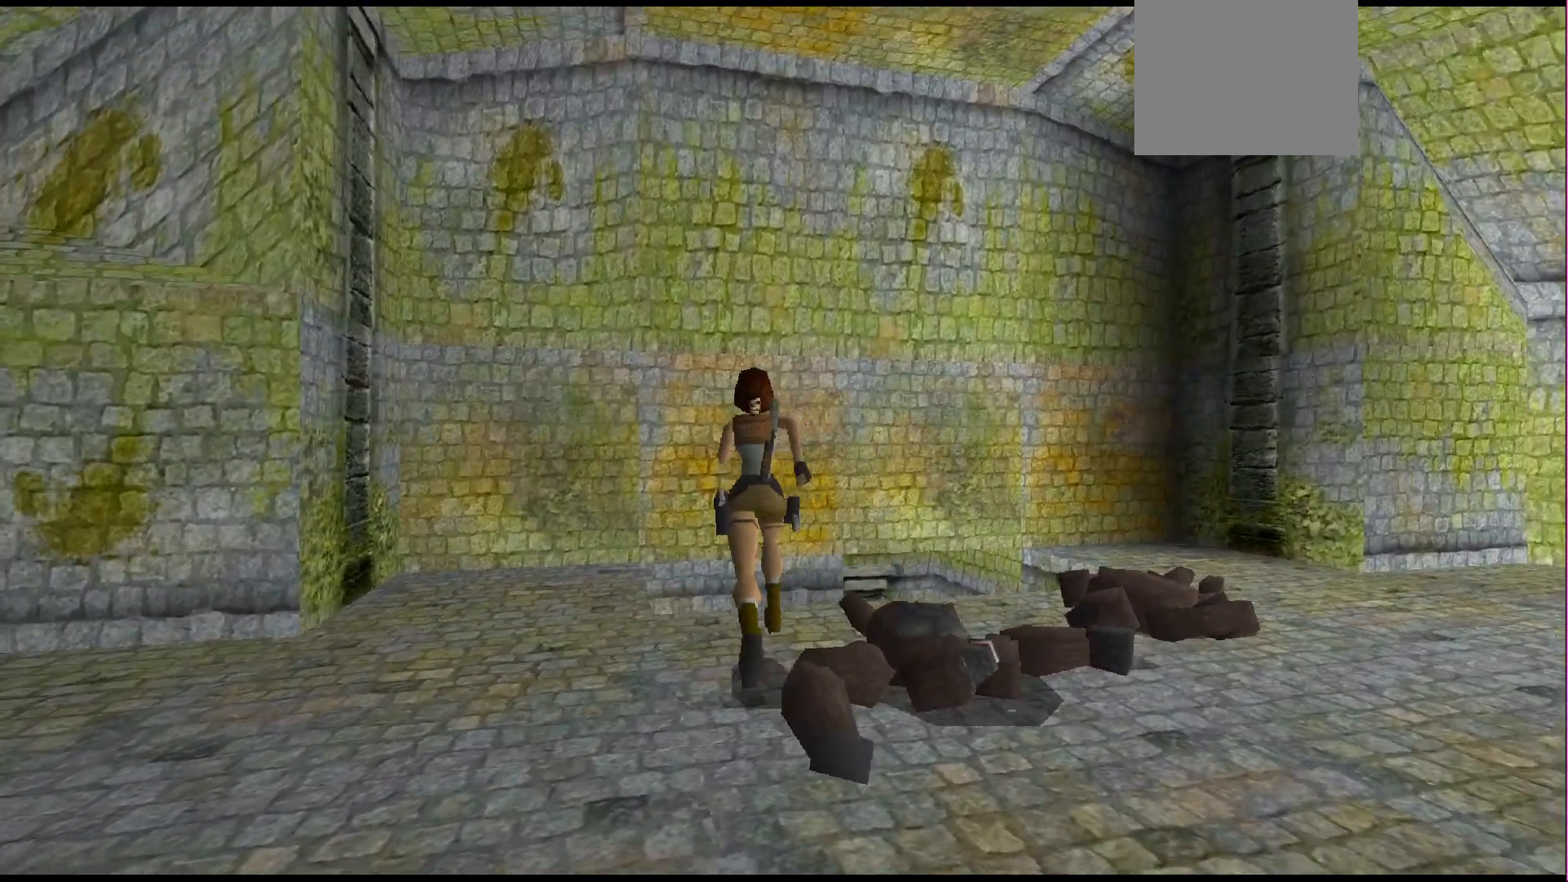
{"buttons": ["CROSS"], "events": [[67, "DPAD_LEFT", "down"], [100, "DPAD_LEFT", "up"], [167, "CROSS", "down"], [467, "DPAD_UP", "up"]]}
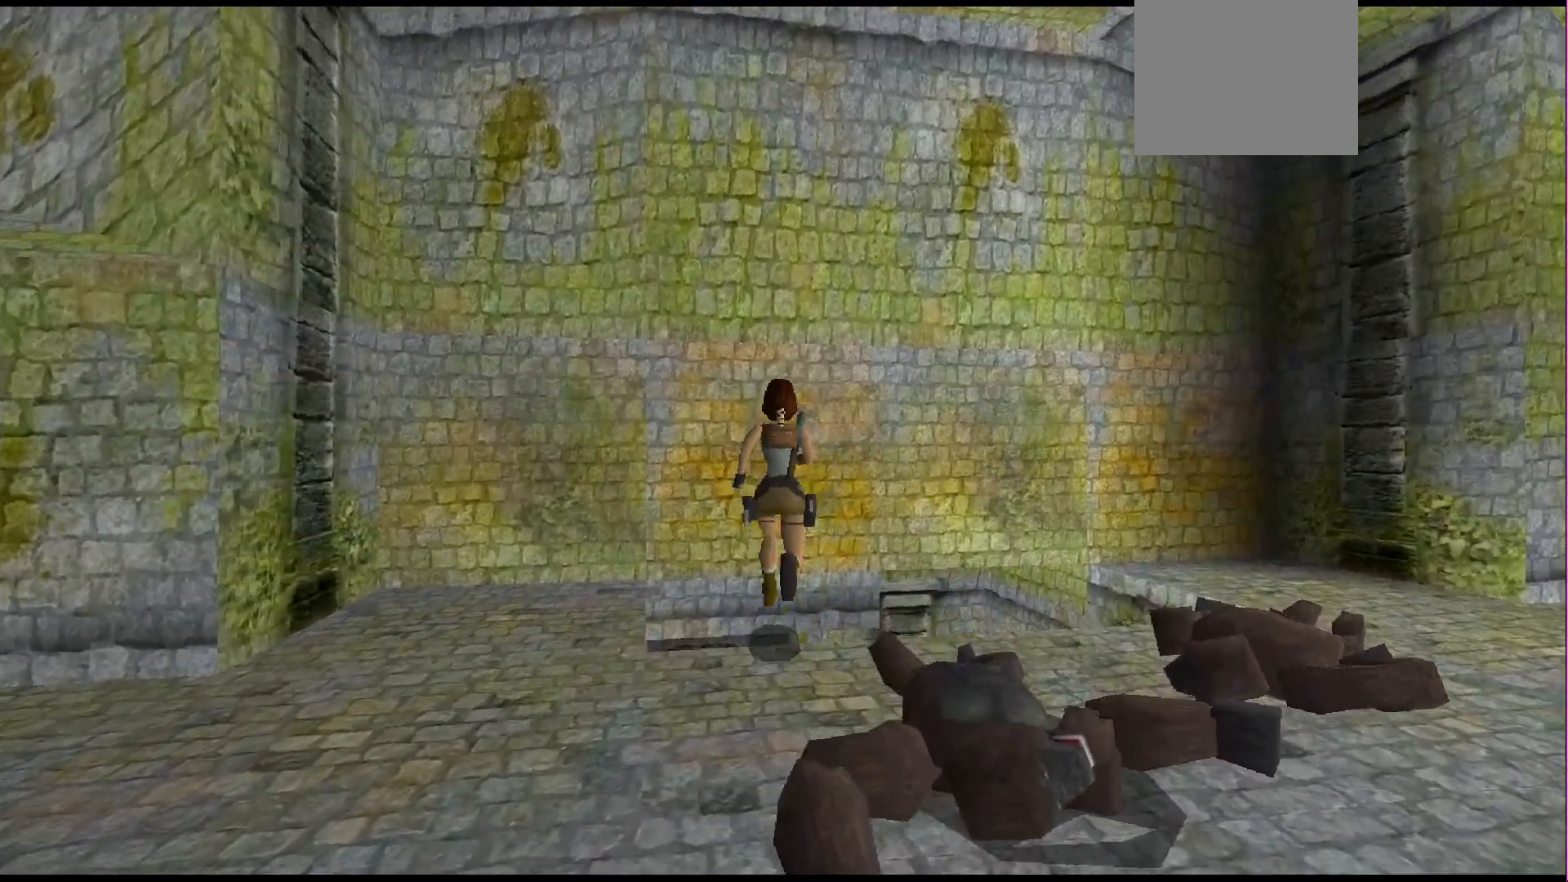
{"buttons": ["CROSS"], "events": []}